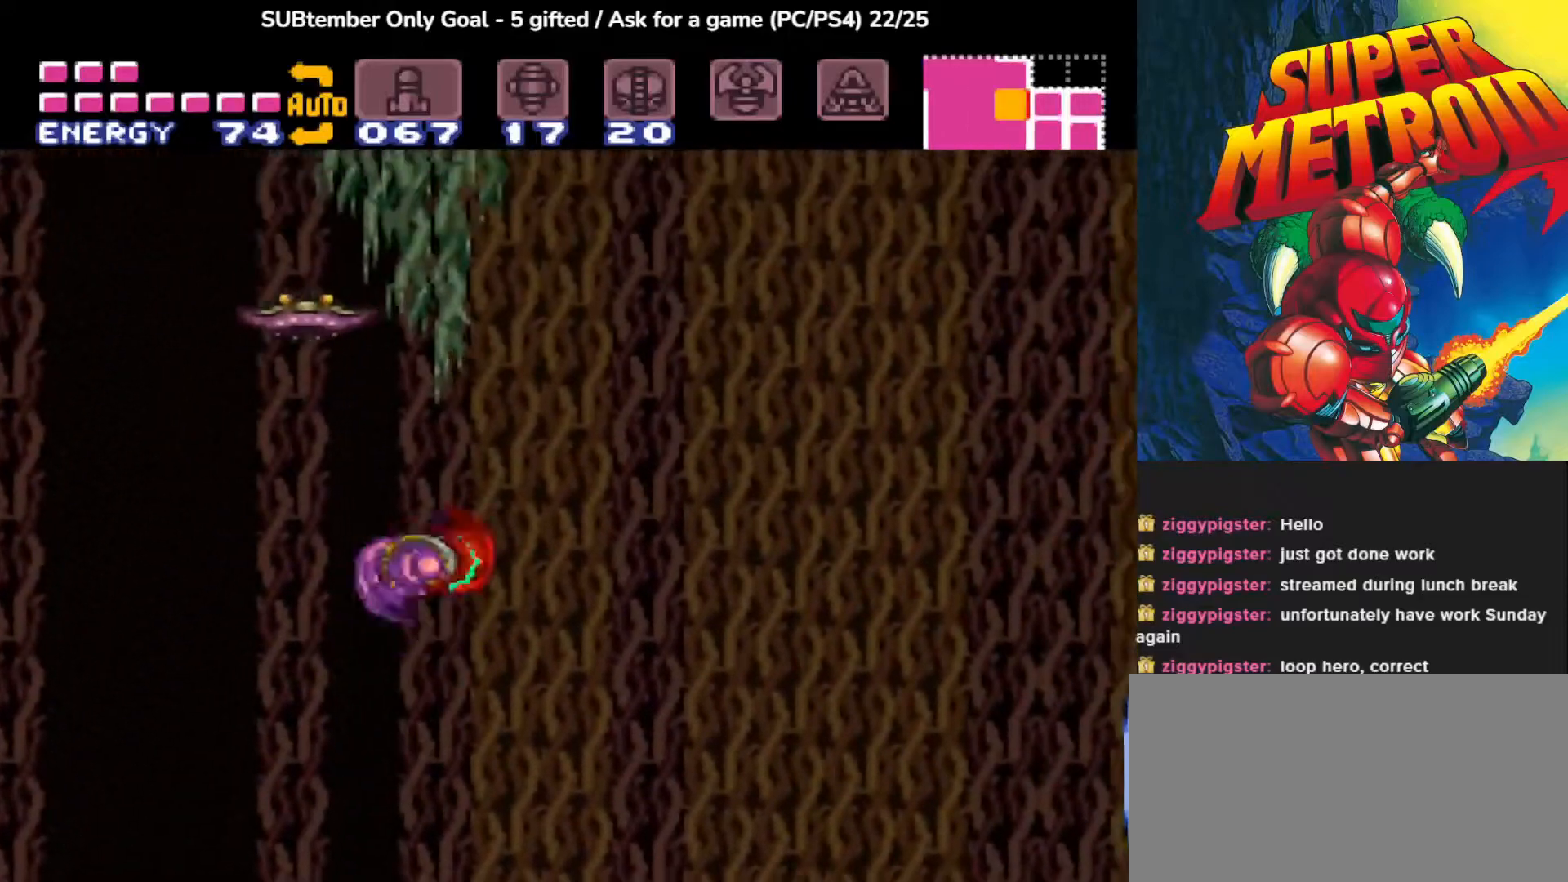
Gameplay with a controller (PlayStation layout); each line is a JSON object with the inputs held at the frame after it. "events" lists button and stick changes between this image and that frame as [ms after this image, input, new state], when the widget could be followed in between. Not read: left_stick right_stick.
{"buttons": ["CROSS", "DPAD_RIGHT"], "events": [[167, "CROSS", "up"], [317, "CROSS", "down"]]}
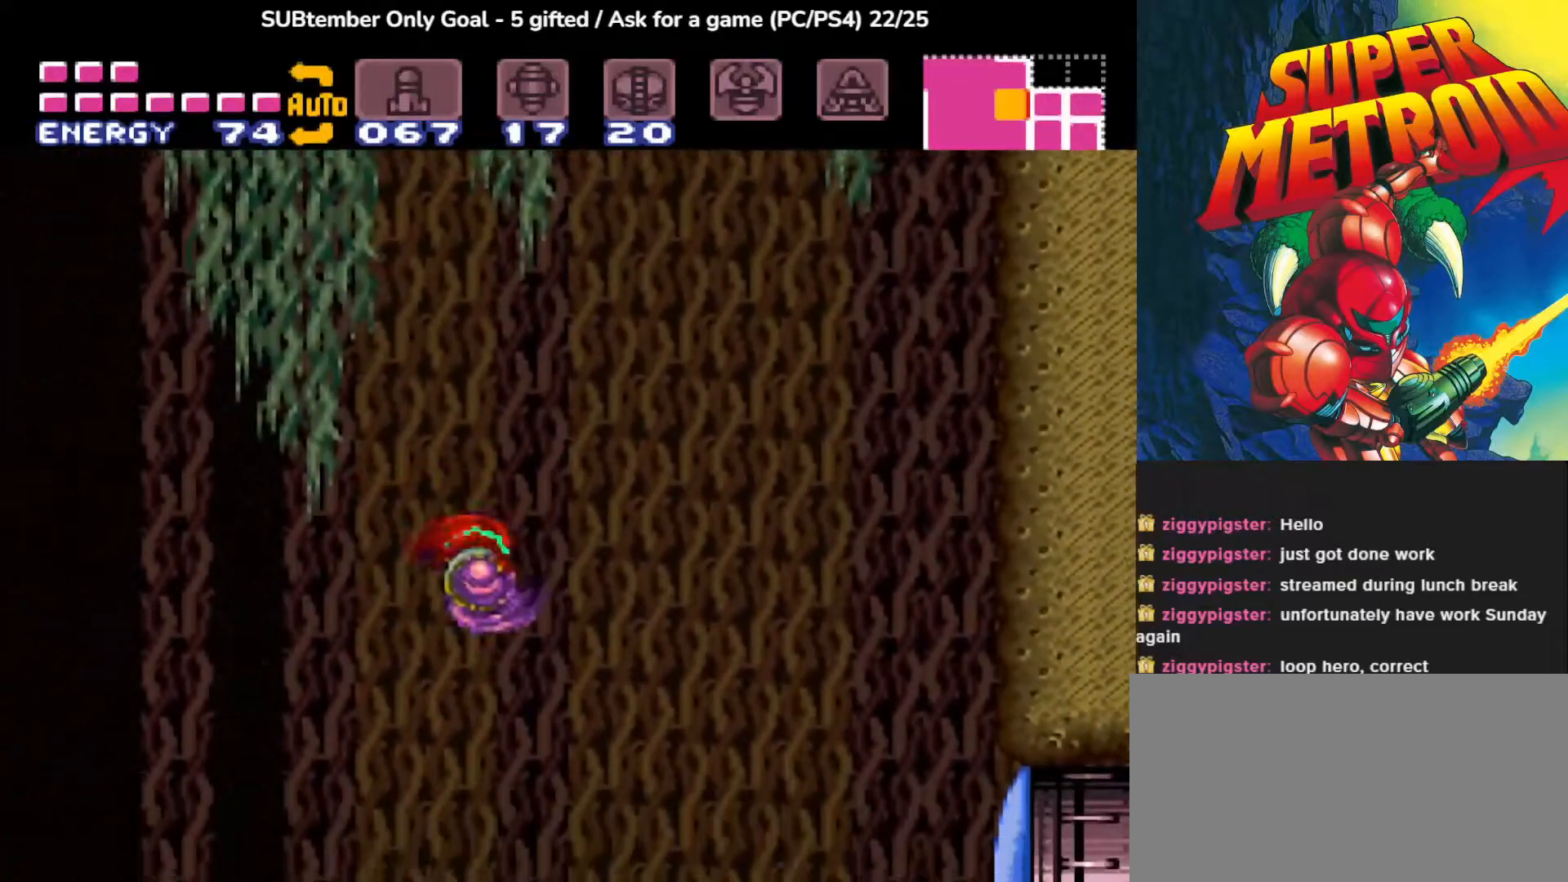
{"buttons": ["DPAD_RIGHT"], "events": [[267, "CROSS", "up"]]}
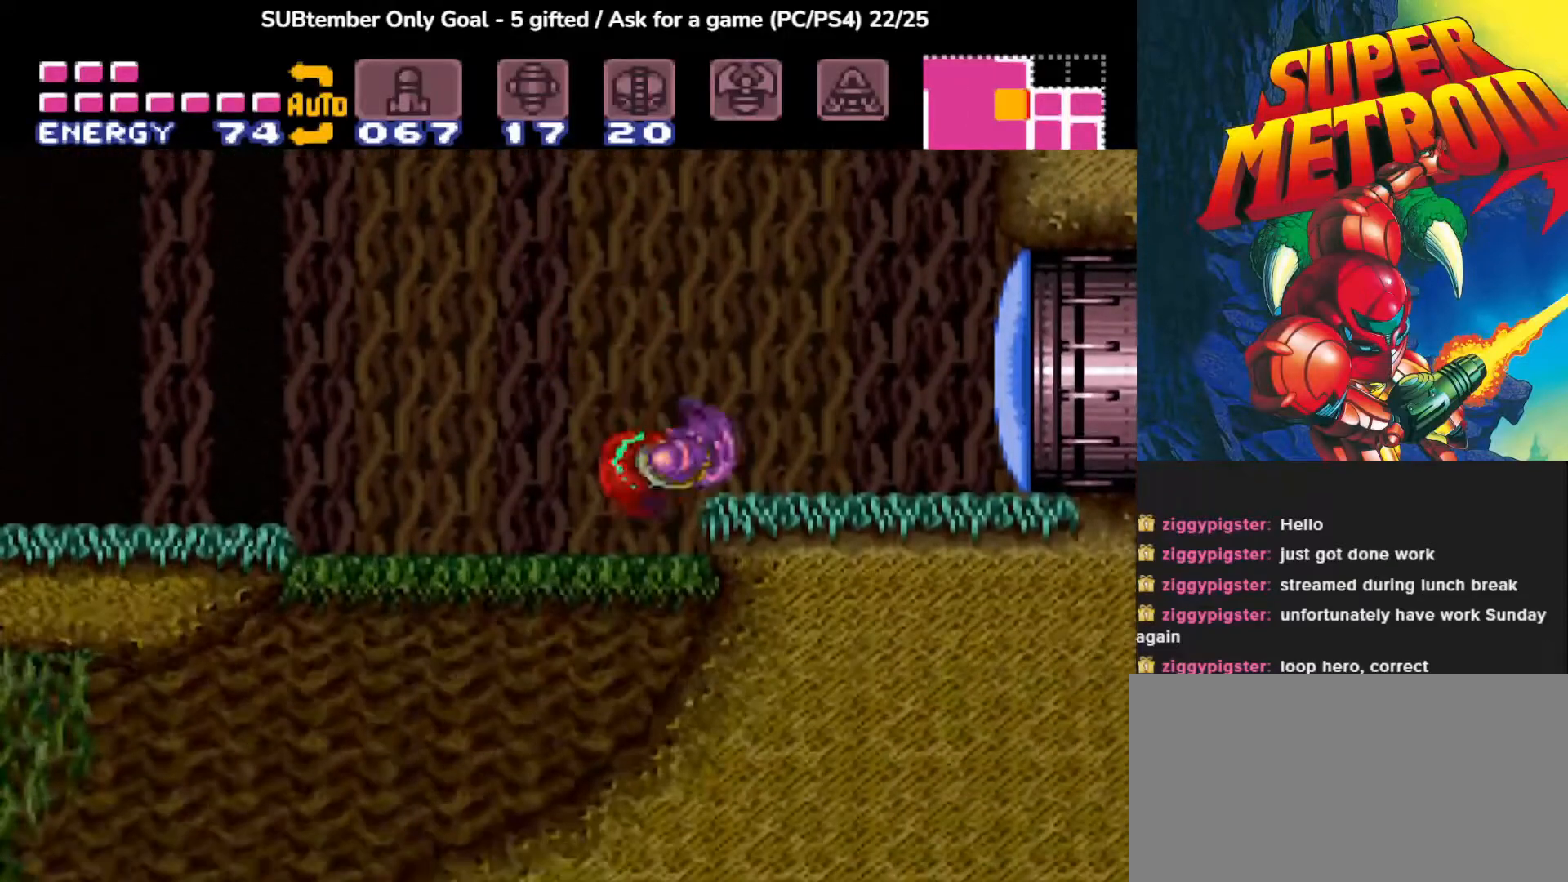
{"buttons": ["CROSS", "DPAD_RIGHT"], "events": [[100, "CROSS", "down"]]}
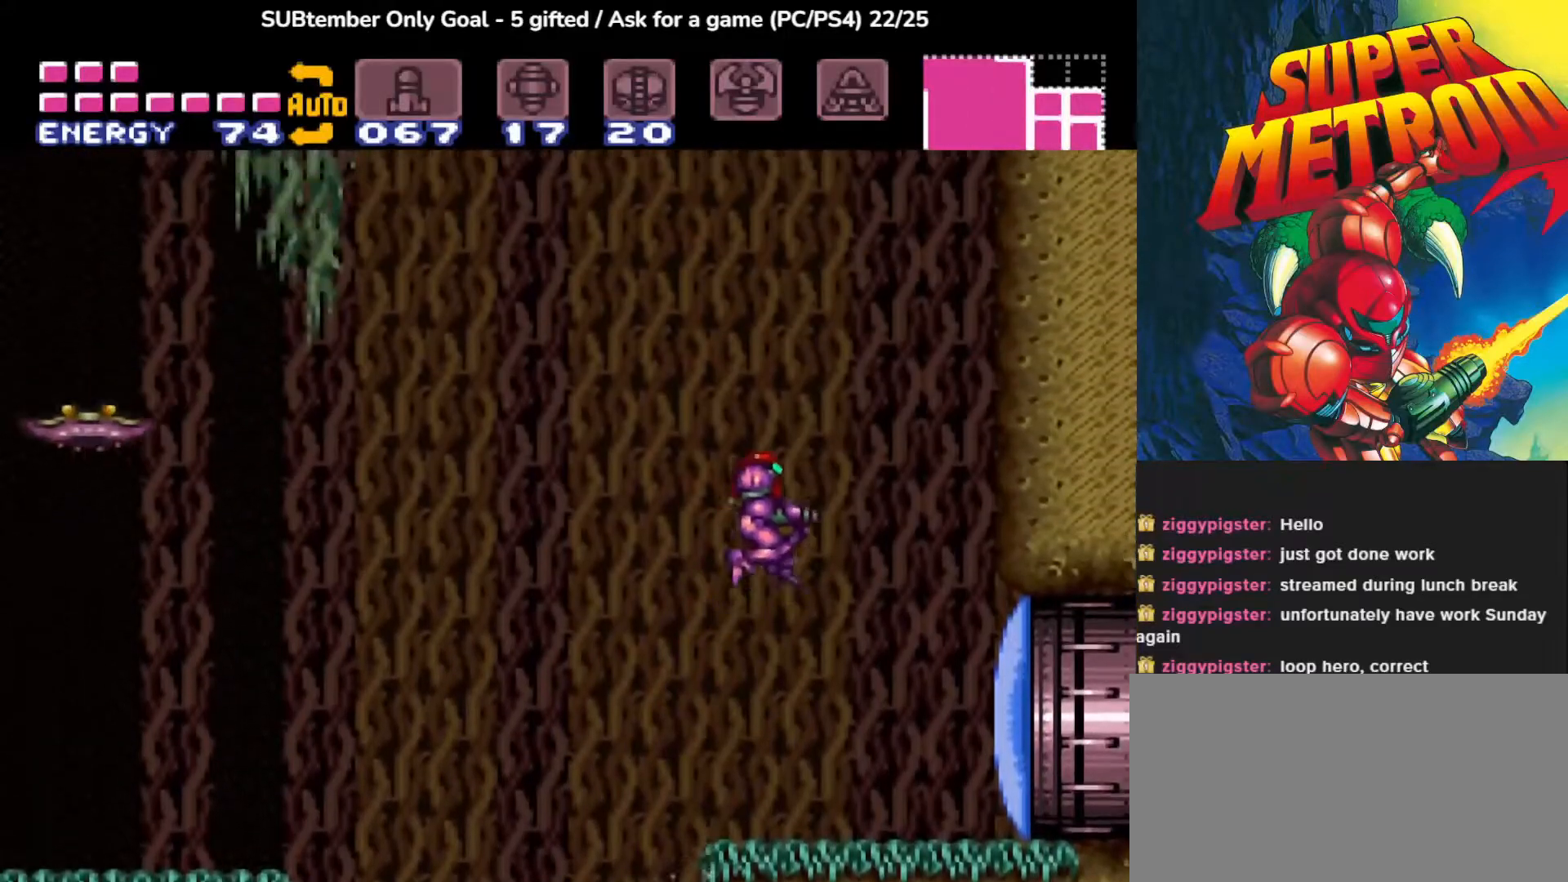
{"buttons": [], "events": [[33, "CROSS", "up"], [167, "DPAD_RIGHT", "up"]]}
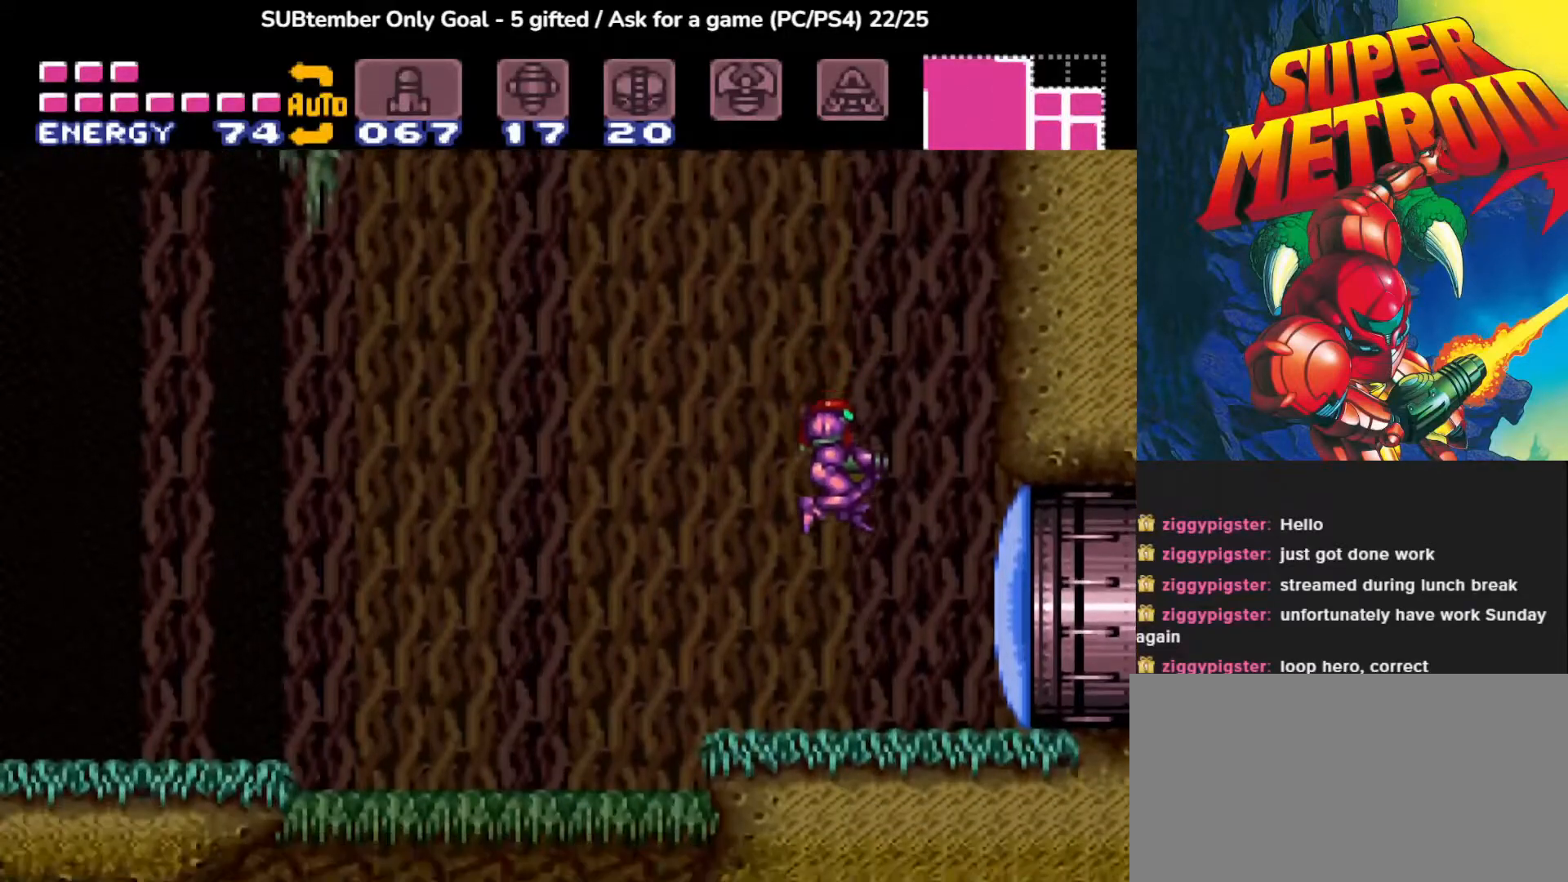
{"buttons": ["CROSS", "DPAD_LEFT"], "events": [[300, "CROSS", "down"], [367, "DPAD_LEFT", "down"]]}
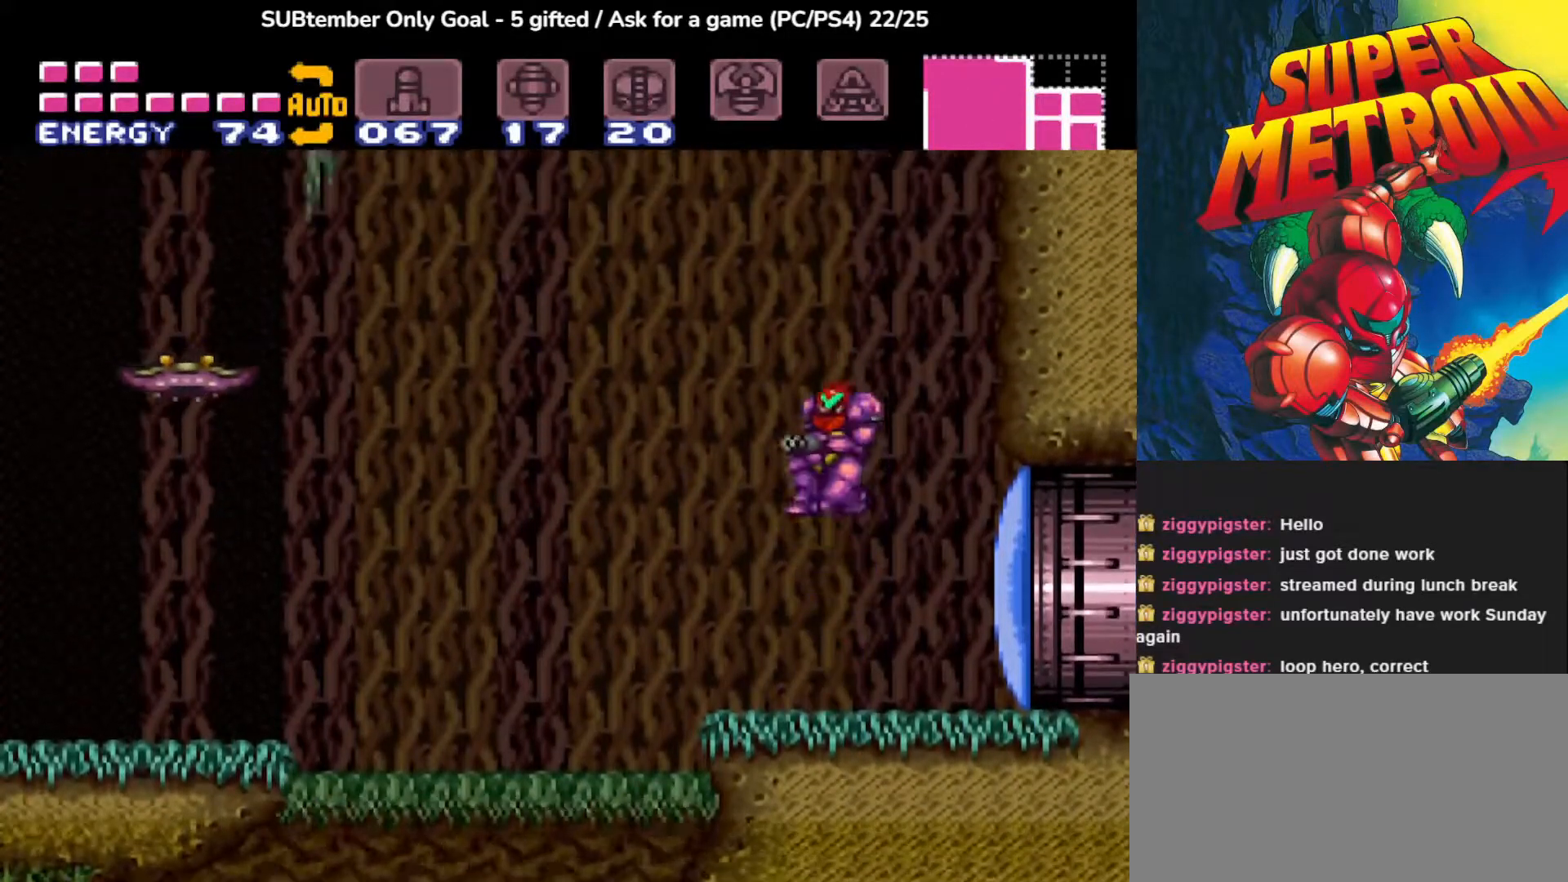
{"buttons": ["CROSS", "DPAD_RIGHT"], "events": [[250, "CROSS", "up"], [317, "DPAD_LEFT", "up"], [367, "CROSS", "down"], [417, "DPAD_RIGHT", "down"]]}
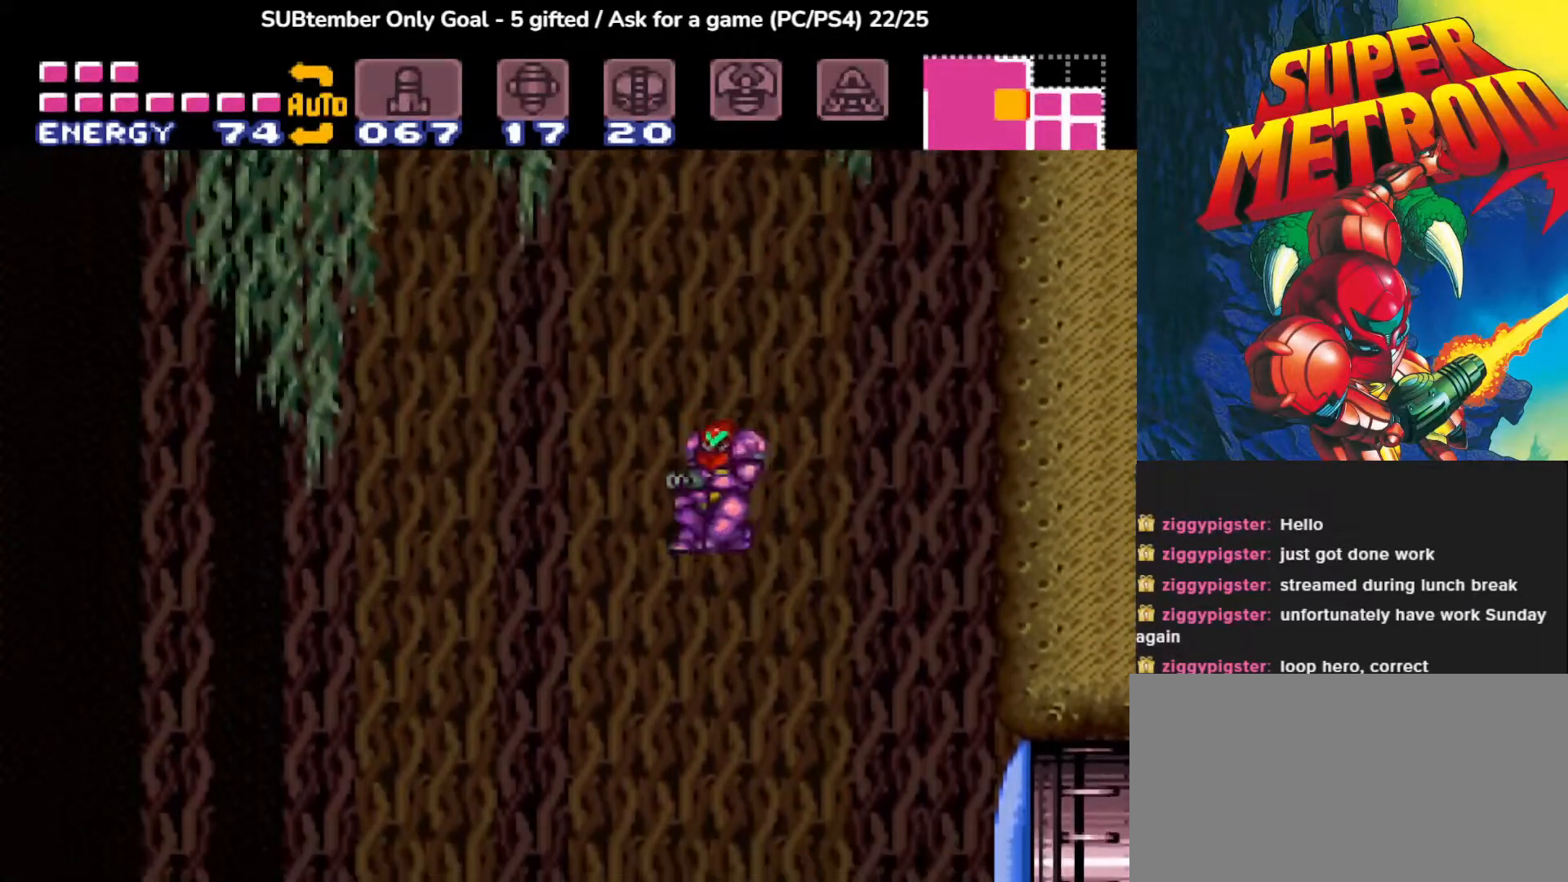
{"buttons": [], "events": [[100, "CROSS", "up"], [450, "DPAD_RIGHT", "up"]]}
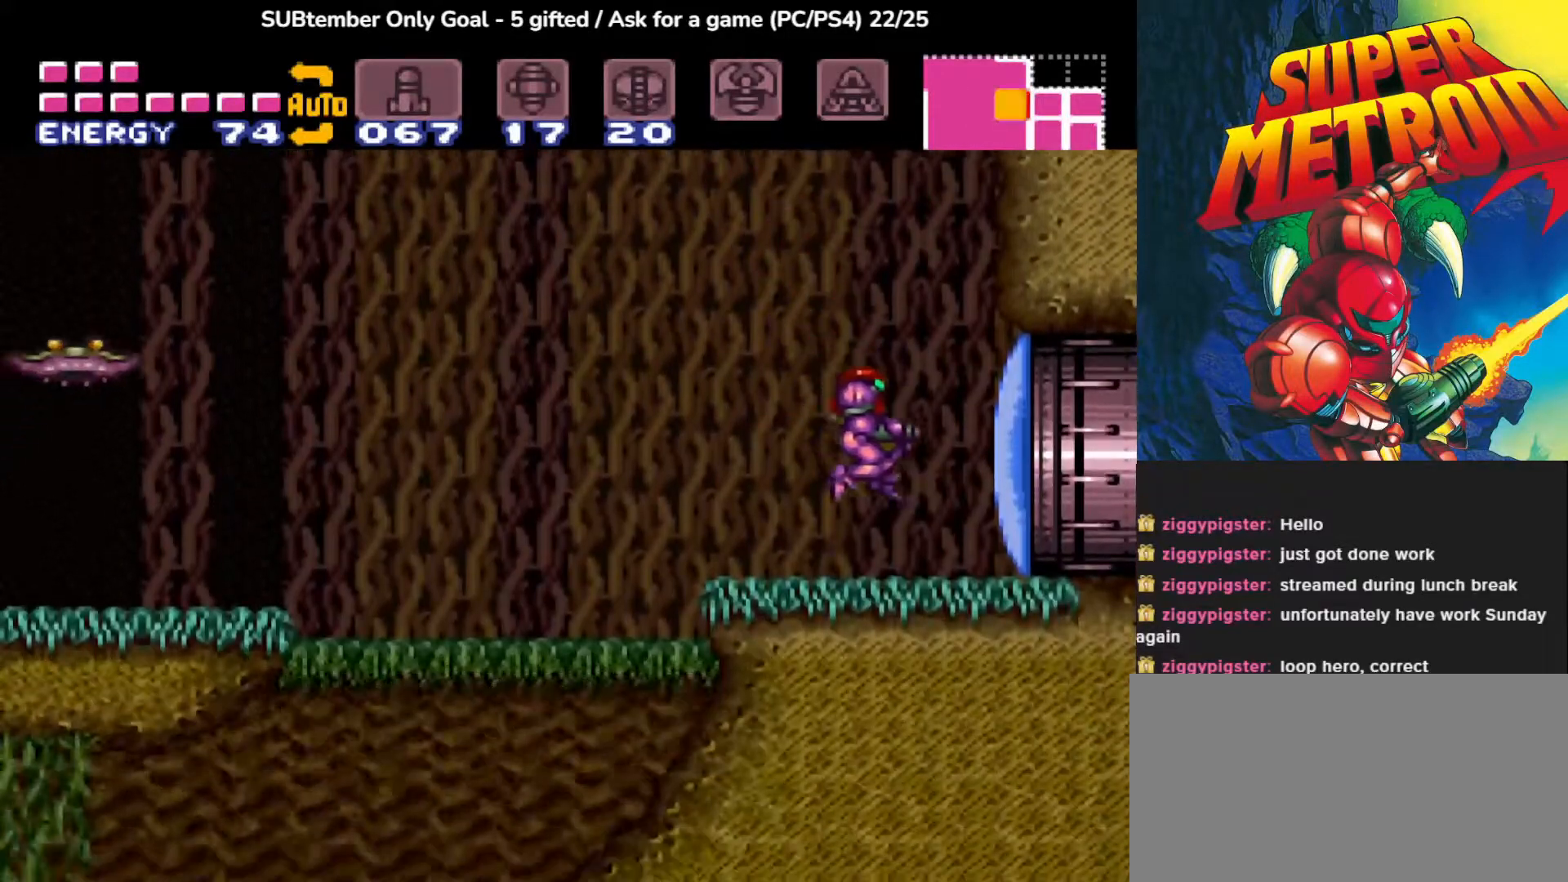
{"buttons": ["CROSS", "DPAD_LEFT"], "events": [[83, "DPAD_LEFT", "down"], [117, "CROSS", "down"]]}
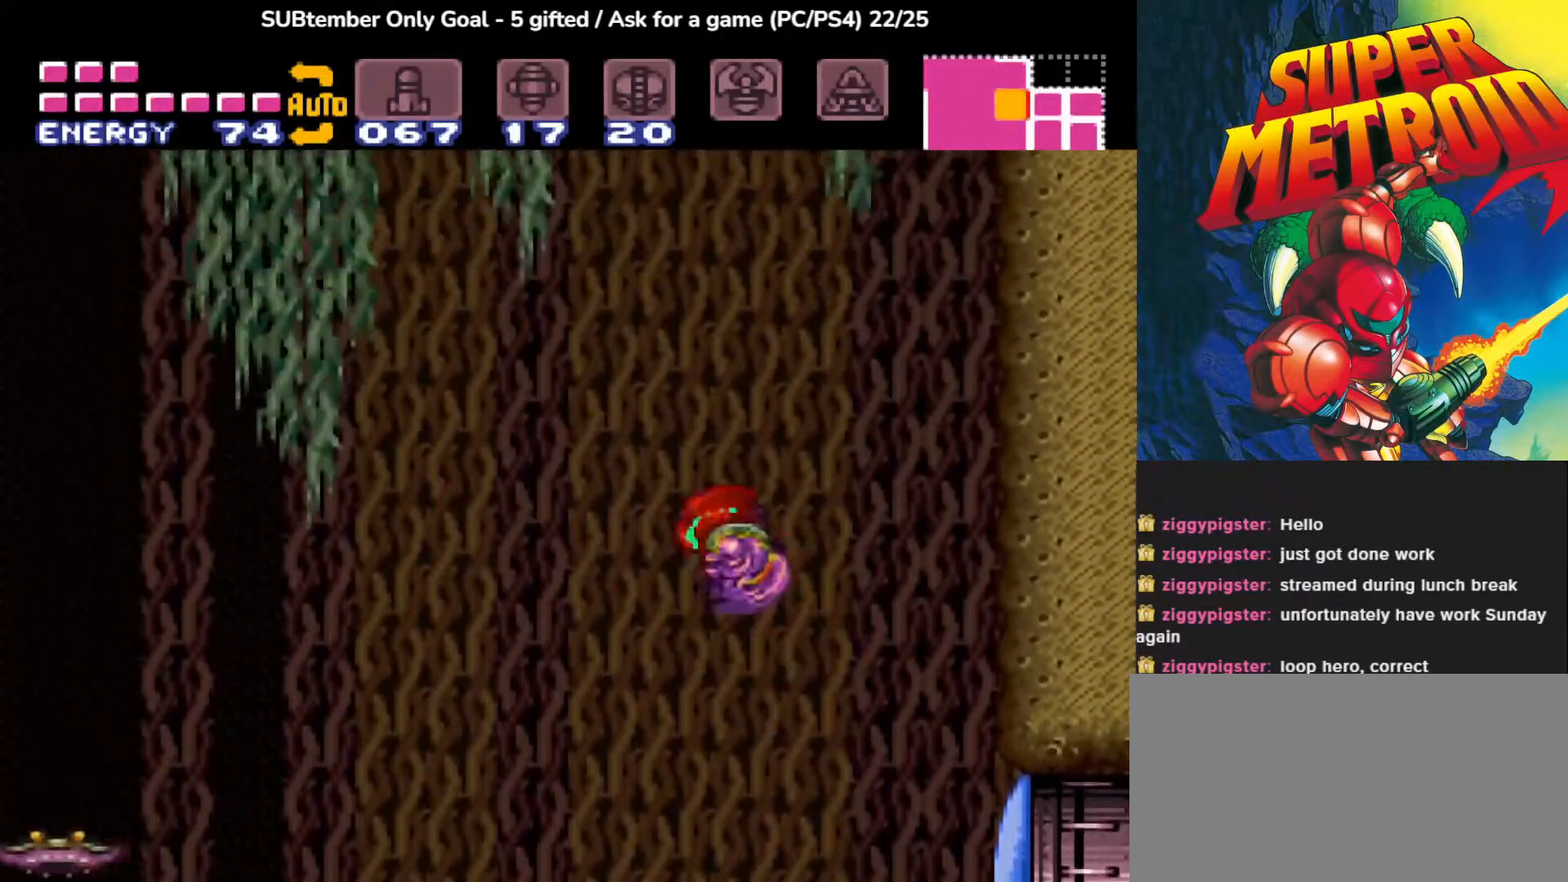
{"buttons": ["CROSS", "DPAD_RIGHT"], "events": [[83, "DPAD_LEFT", "up"], [117, "CROSS", "up"], [167, "DPAD_RIGHT", "down"], [233, "CROSS", "down"]]}
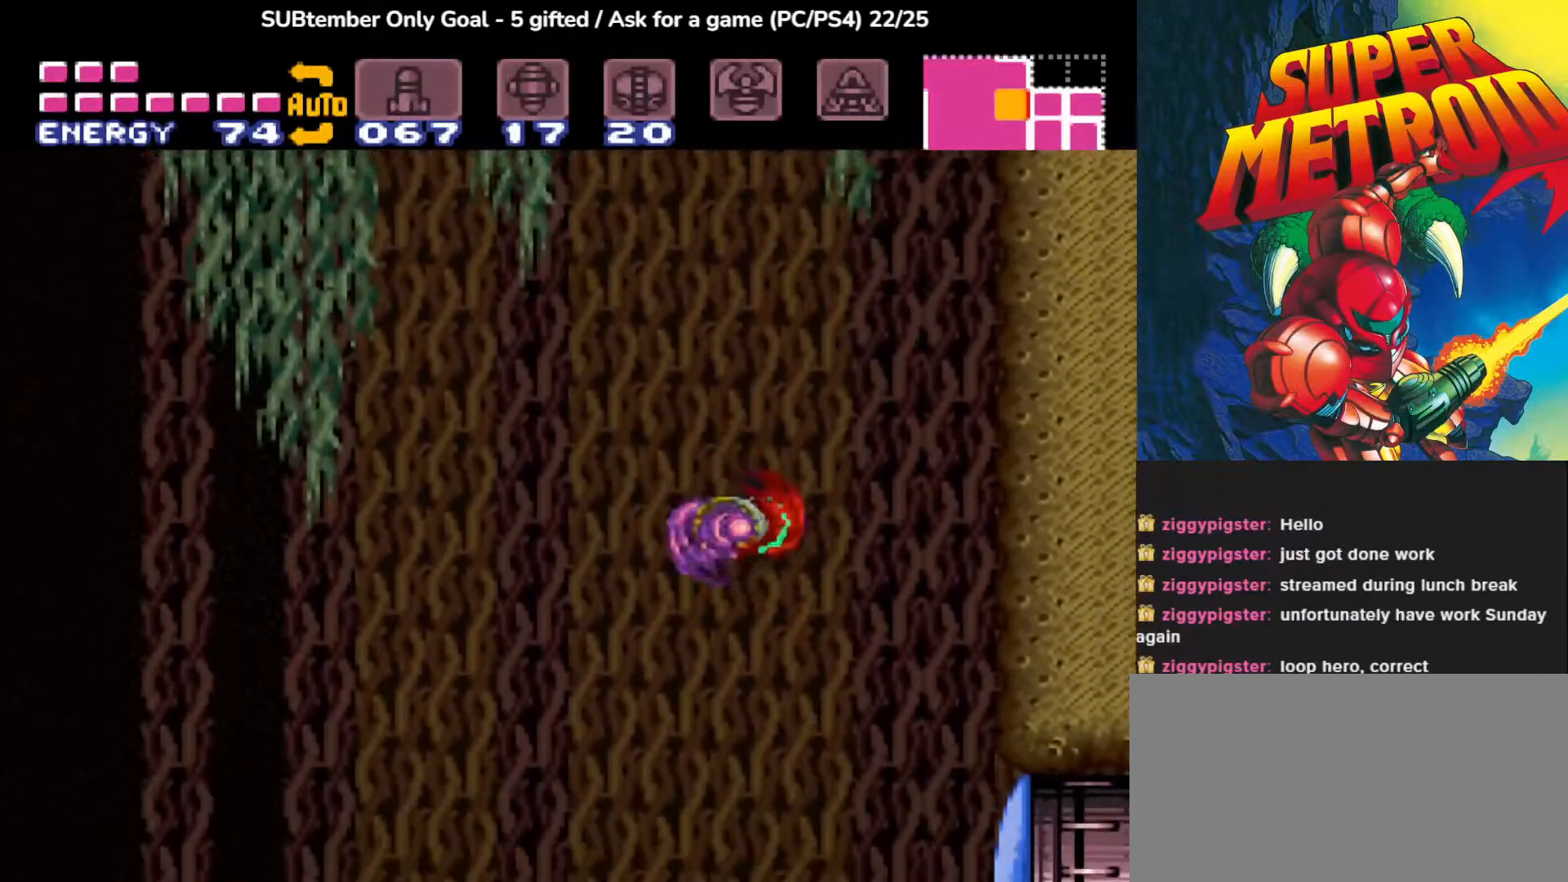
{"buttons": ["CROSS"], "events": [[67, "DPAD_RIGHT", "up"], [167, "CROSS", "up"], [217, "CROSS", "down"], [217, "DPAD_LEFT", "down"], [450, "DPAD_LEFT", "up"]]}
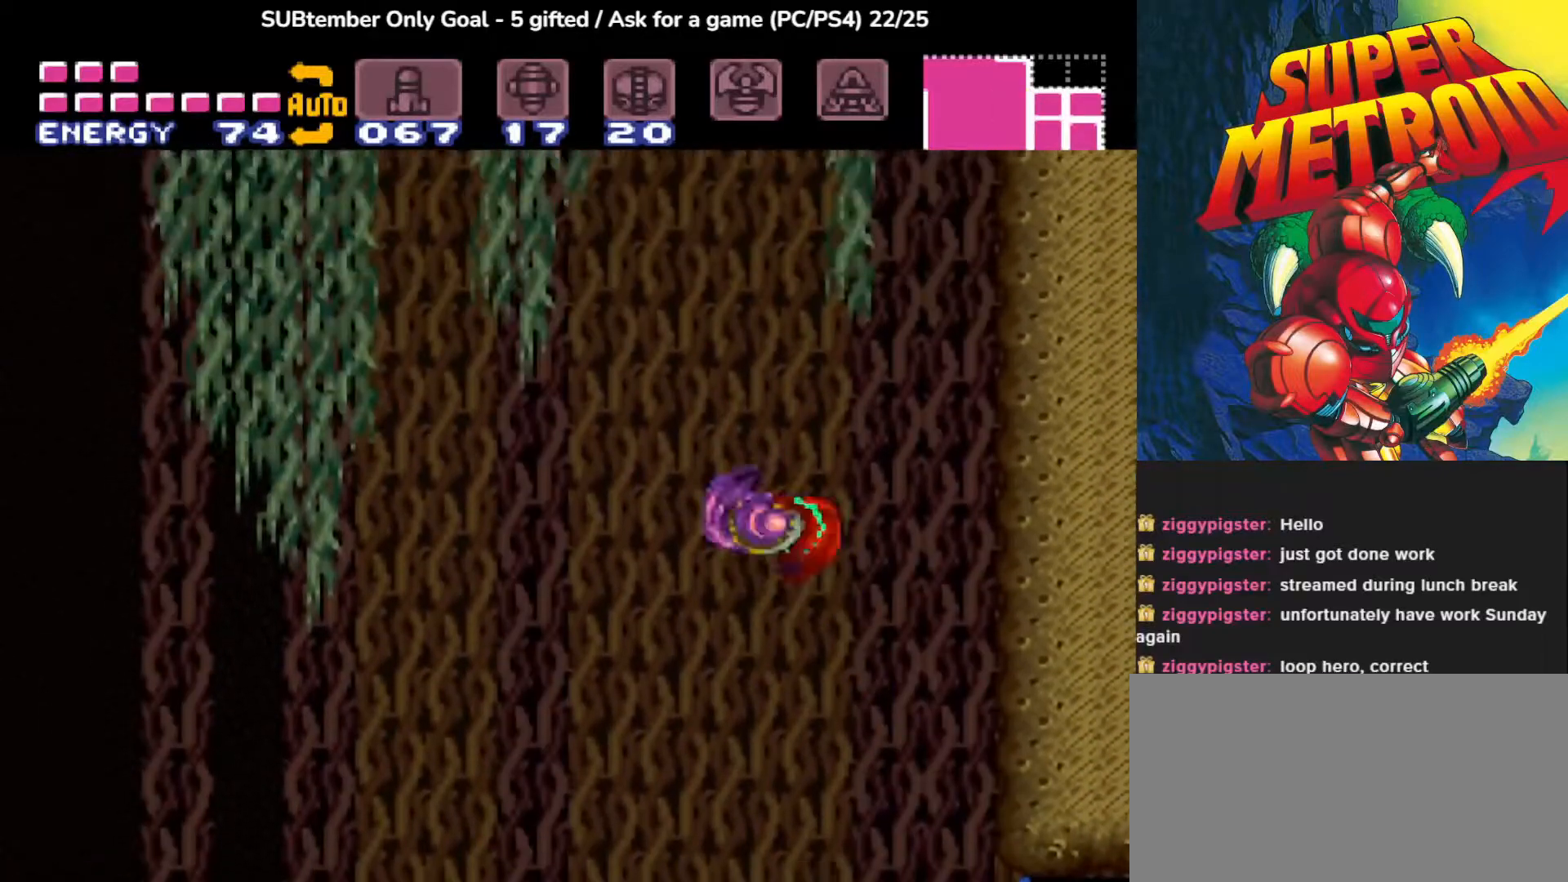
{"buttons": ["CROSS"], "events": [[50, "DPAD_LEFT", "down"], [183, "CROSS", "up"], [200, "DPAD_LEFT", "up"], [267, "CROSS", "down"]]}
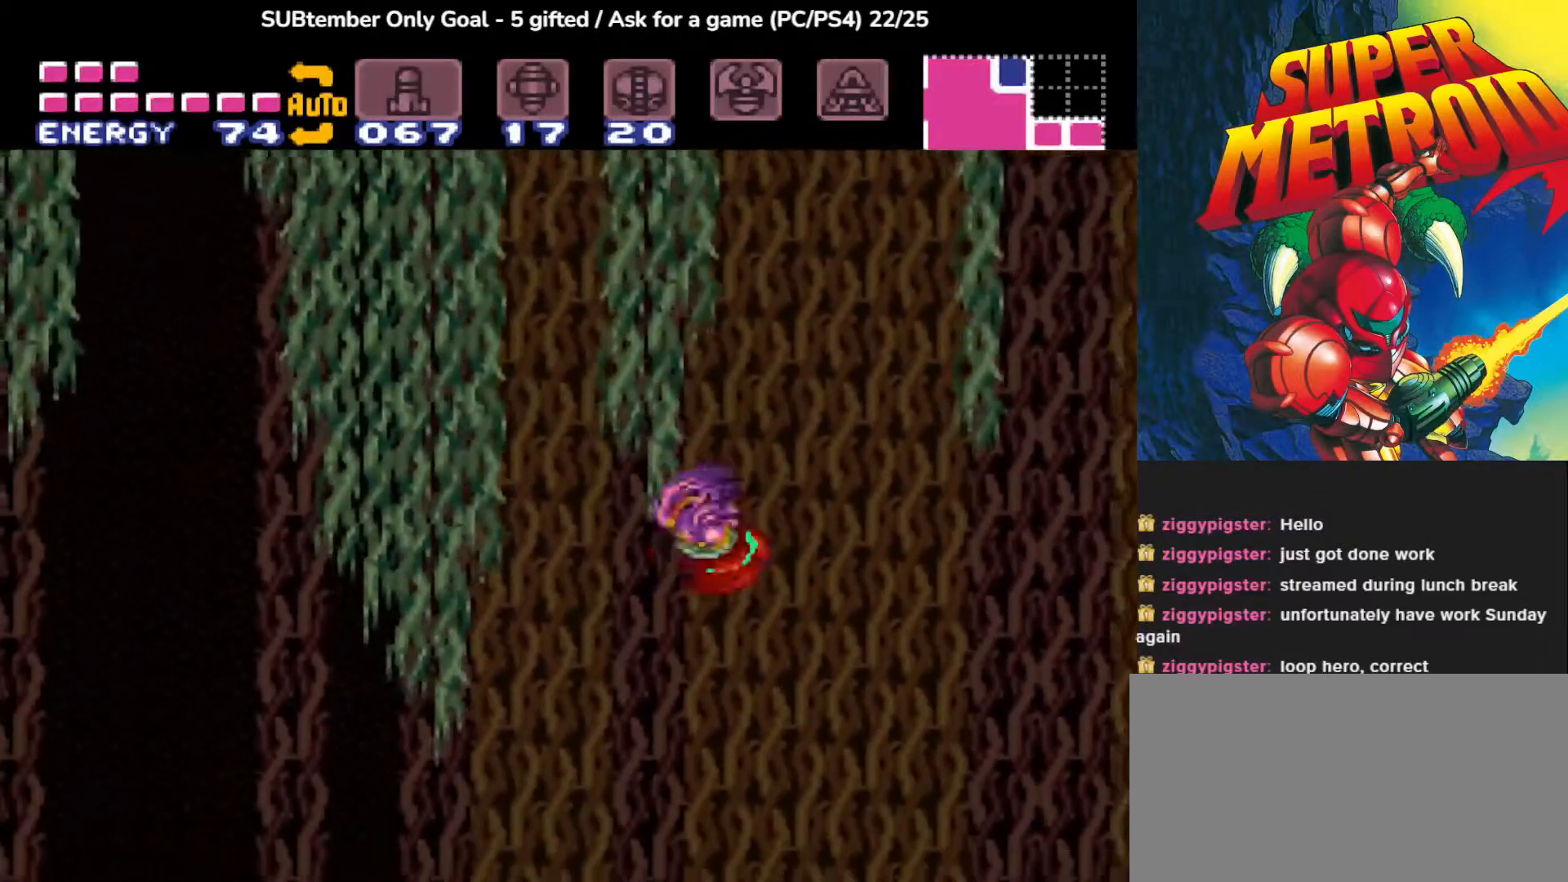
{"buttons": ["CROSS", "DPAD_RIGHT"], "events": [[100, "DPAD_RIGHT", "down"], [167, "CROSS", "up"], [233, "CROSS", "down"]]}
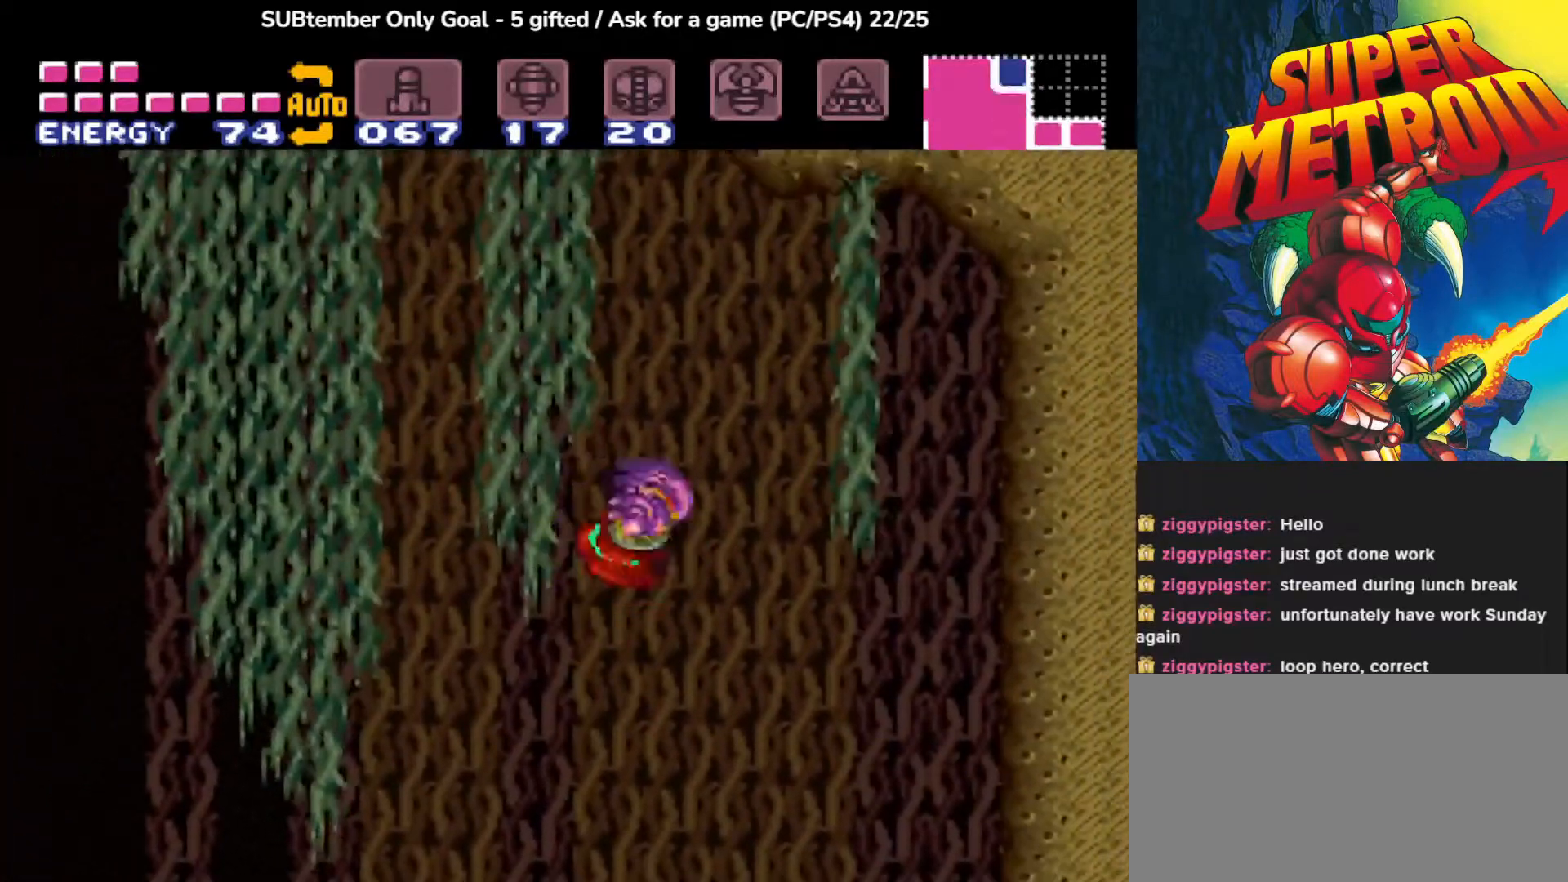
{"buttons": ["DPAD_LEFT"], "events": [[150, "CROSS", "up"], [267, "DPAD_RIGHT", "up"], [433, "DPAD_LEFT", "down"]]}
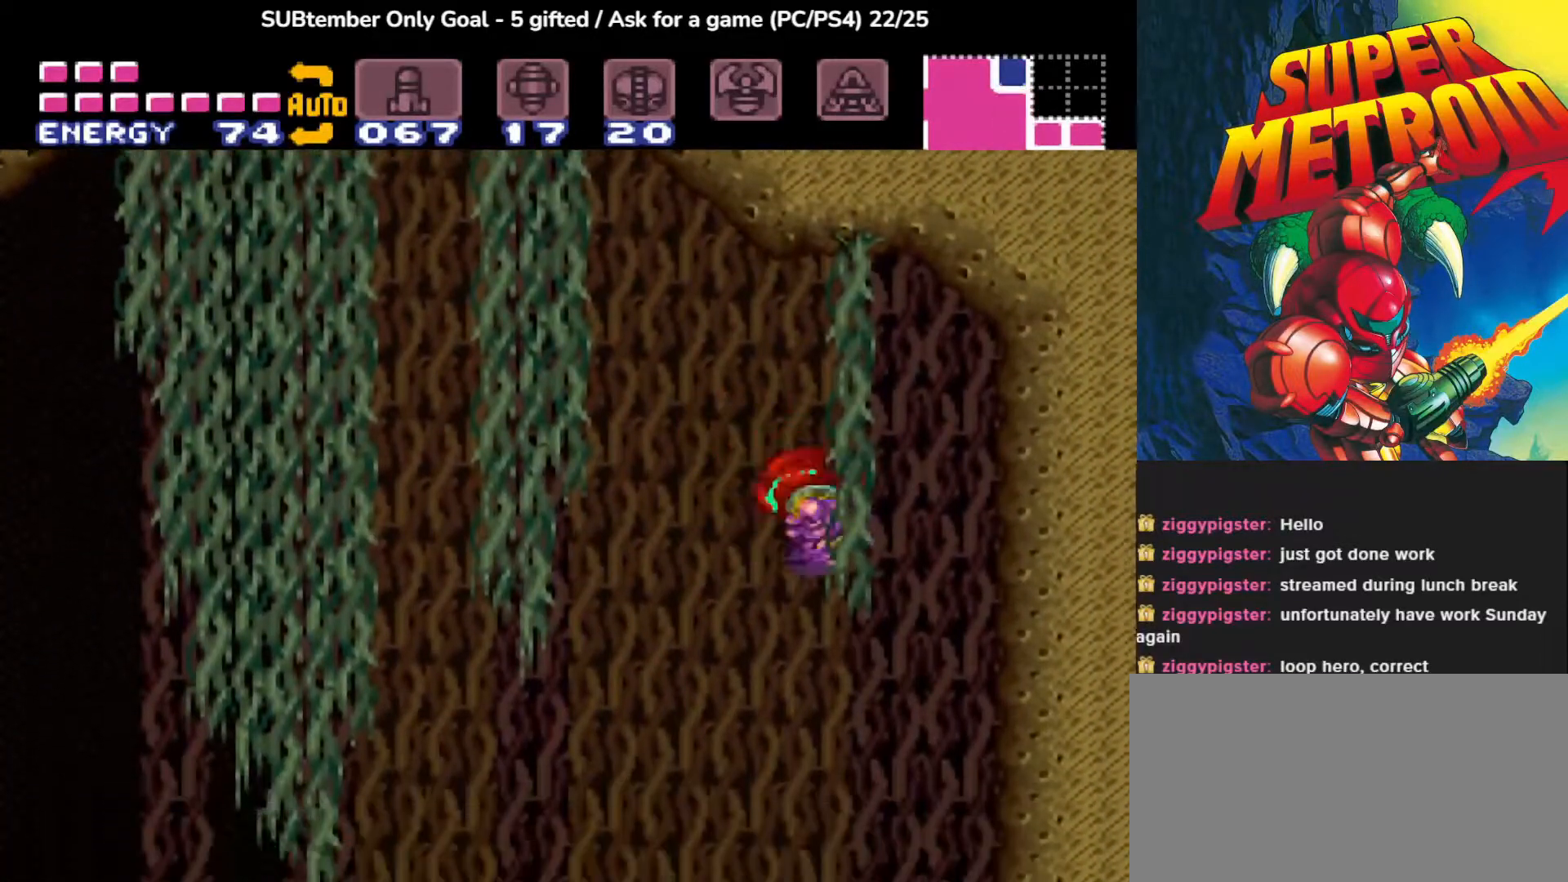
{"buttons": ["CROSS", "DPAD_LEFT"], "events": [[67, "CROSS", "down"]]}
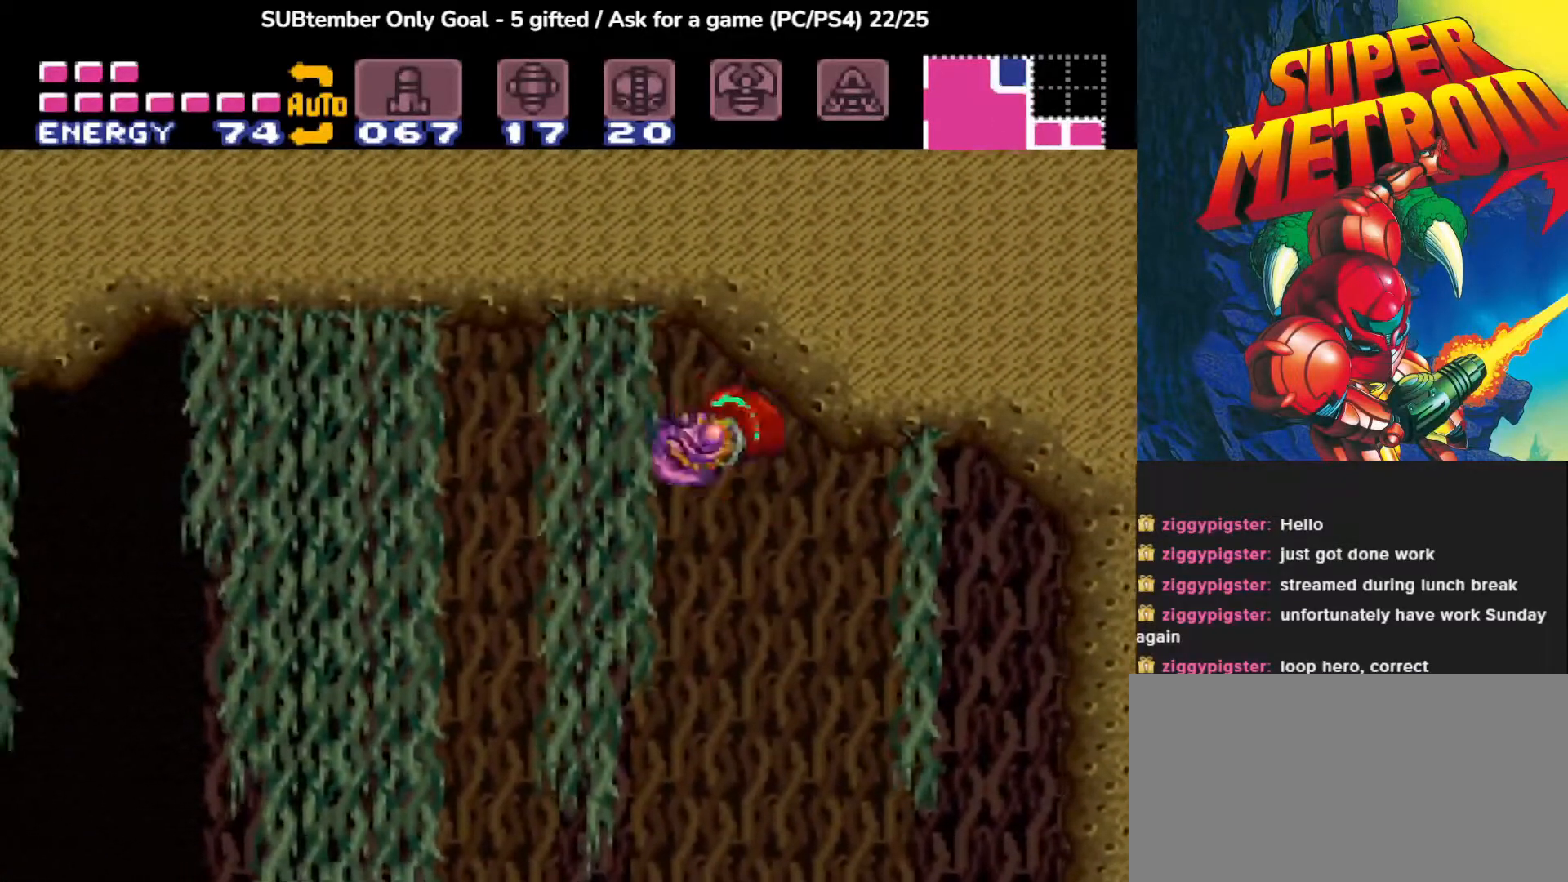
{"buttons": ["CROSS", "DPAD_LEFT"], "events": [[50, "CROSS", "up"], [317, "CROSS", "down"]]}
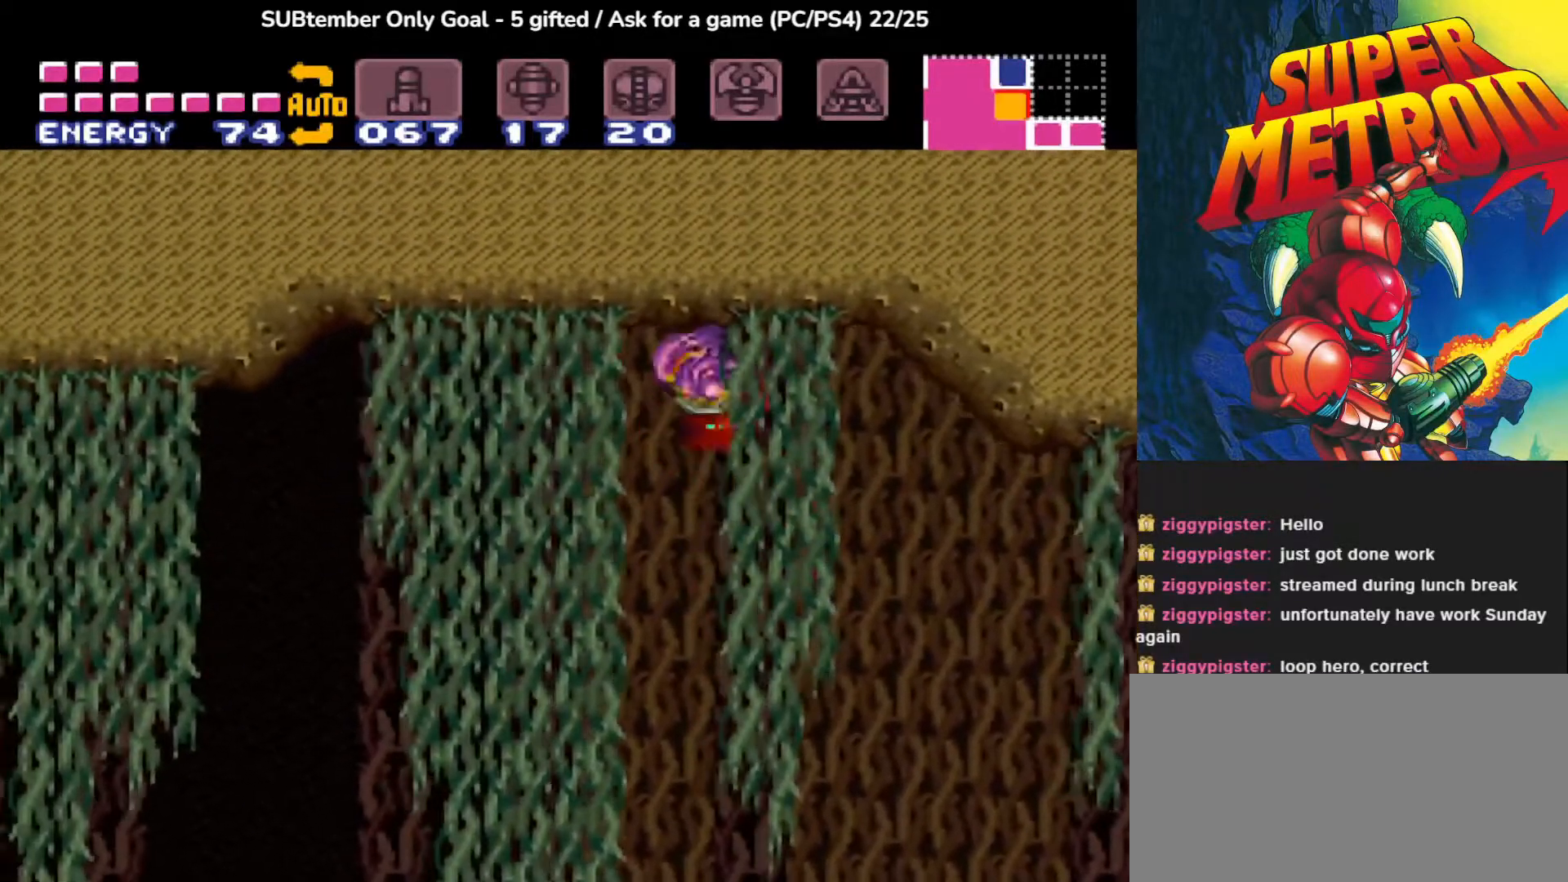
{"buttons": ["DPAD_LEFT"], "events": [[133, "CROSS", "up"]]}
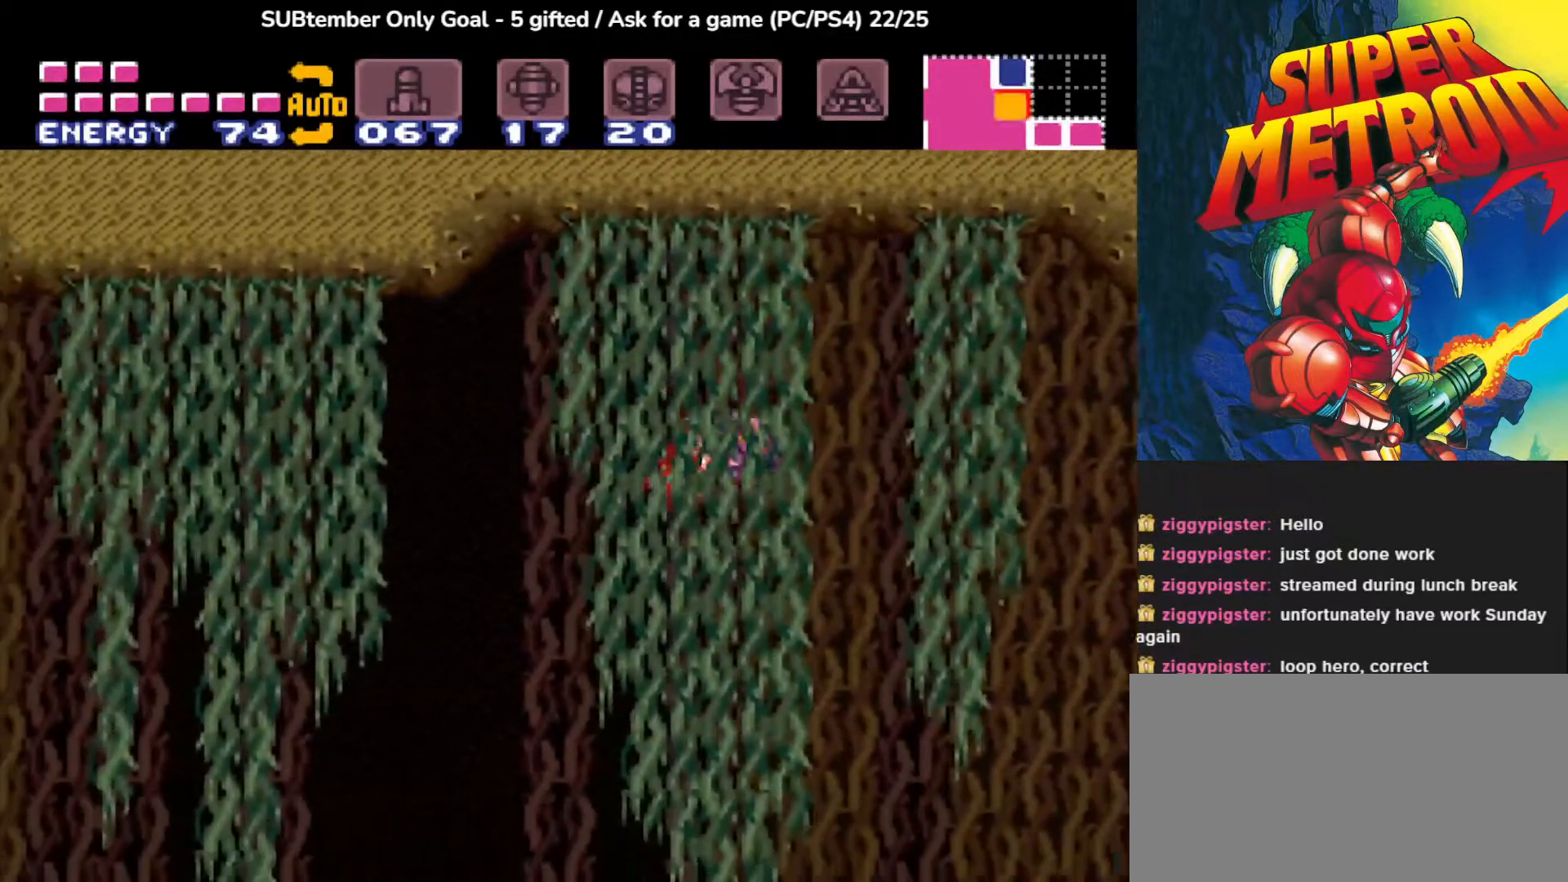
{"buttons": ["DPAD_LEFT"], "events": [[17, "CROSS", "down"], [317, "CROSS", "up"]]}
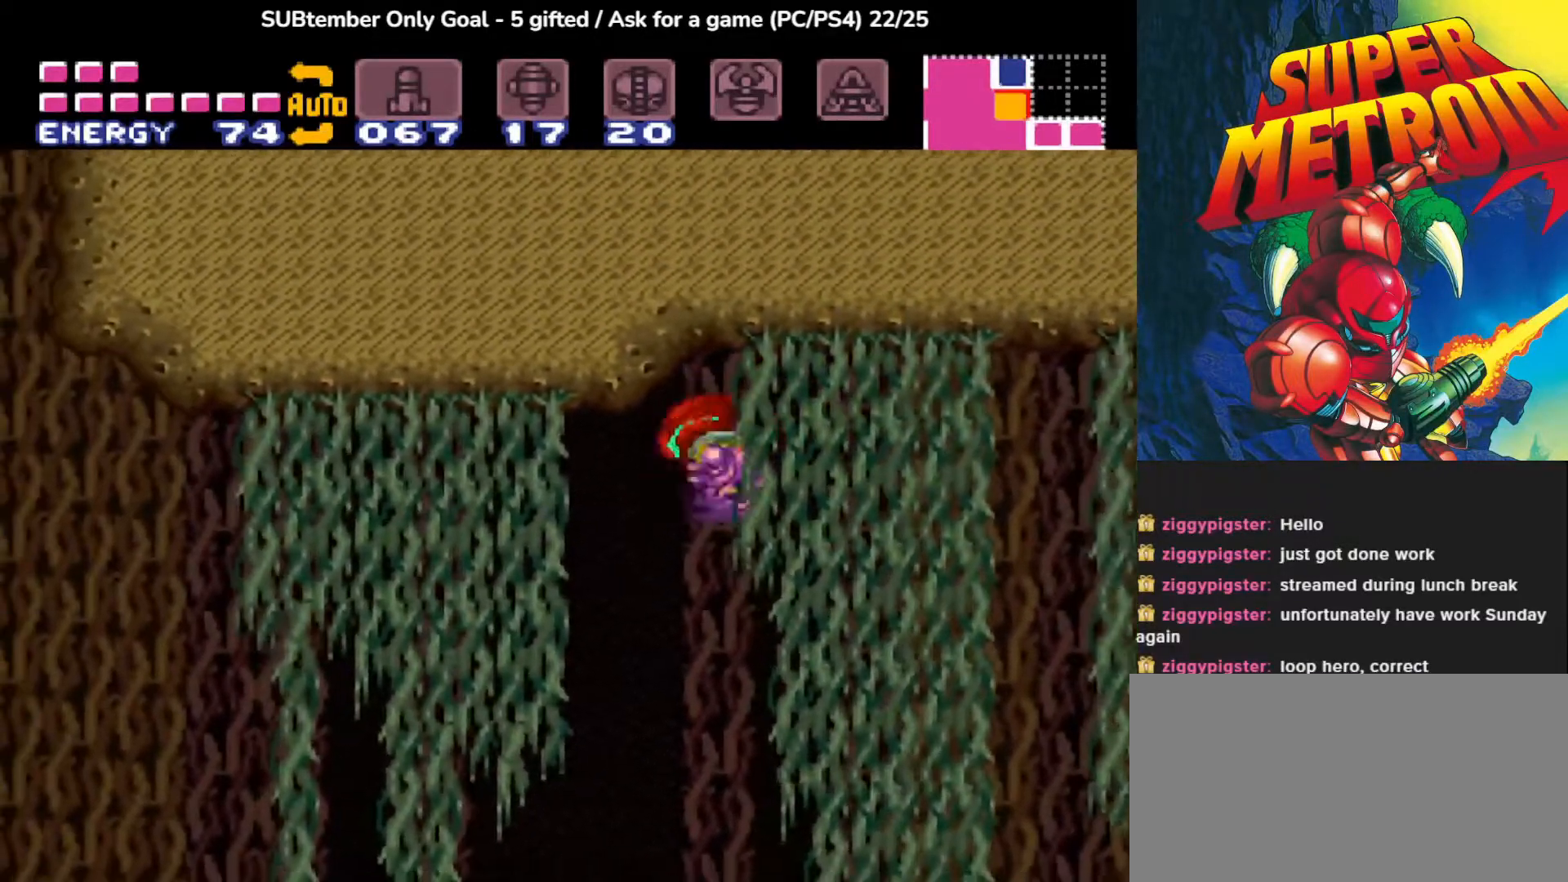
{"buttons": ["DPAD_LEFT"], "events": [[200, "CROSS", "down"], [500, "CROSS", "up"]]}
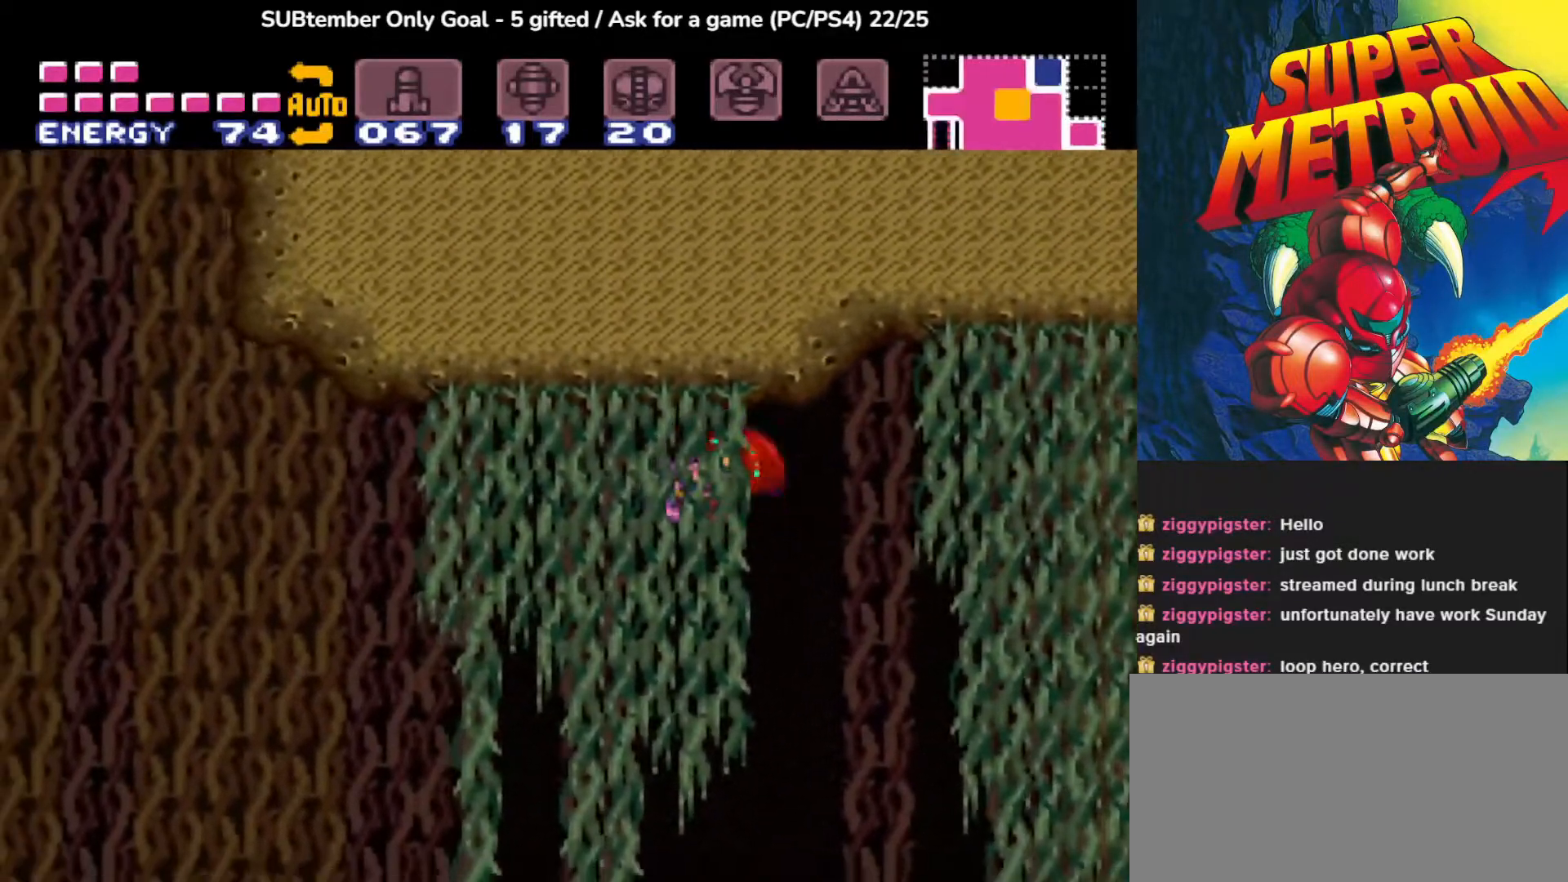
{"buttons": ["CROSS", "DPAD_LEFT"], "events": [[233, "CROSS", "down"]]}
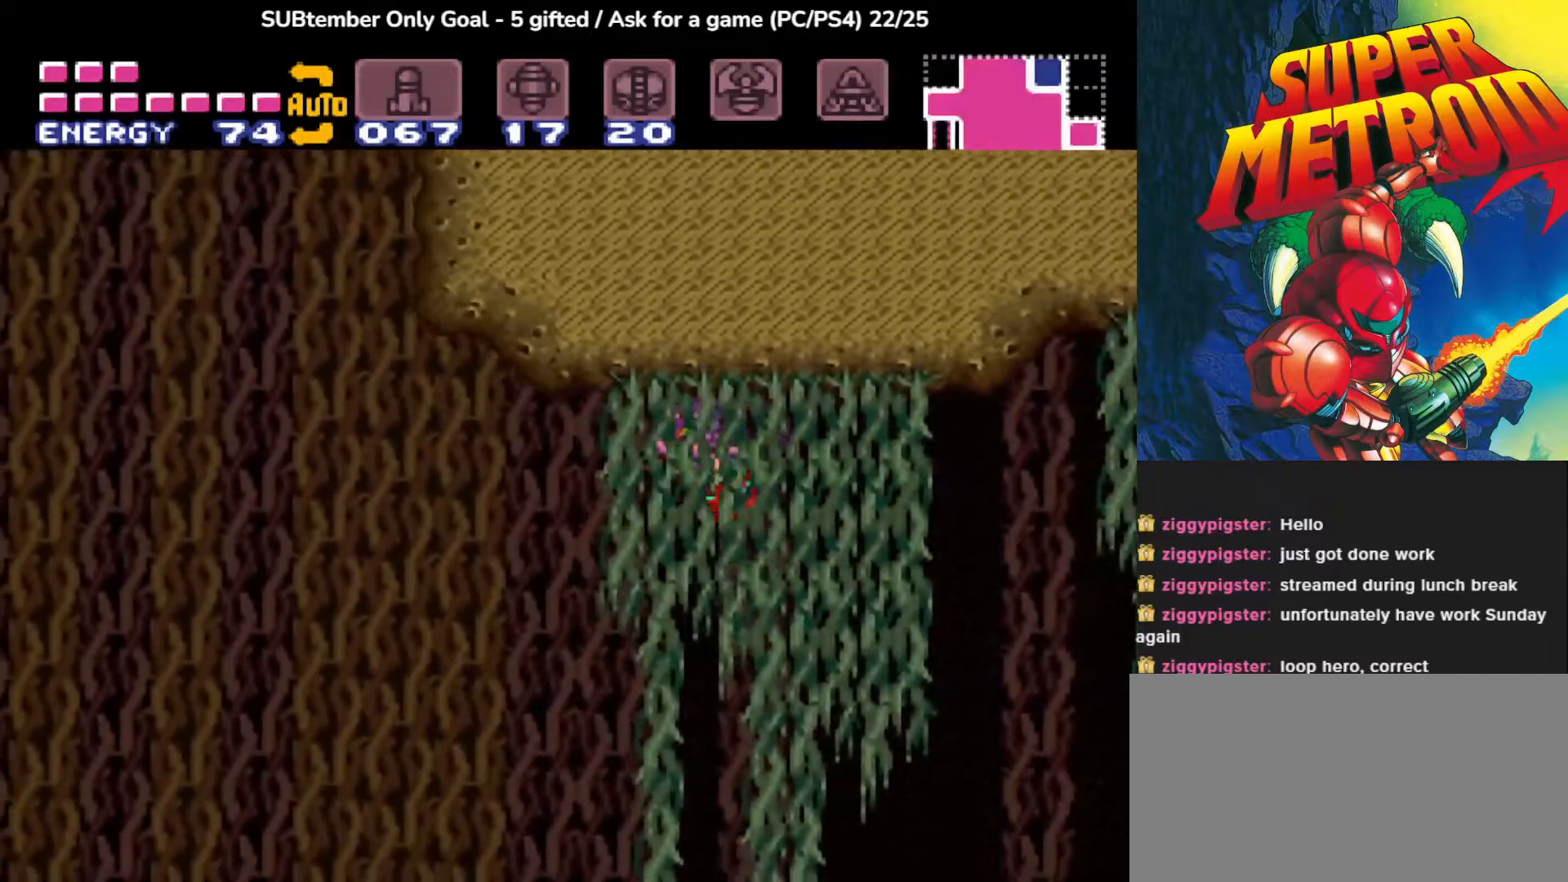
{"buttons": ["CROSS", "DPAD_LEFT"], "events": [[100, "CROSS", "up"], [267, "CROSS", "down"]]}
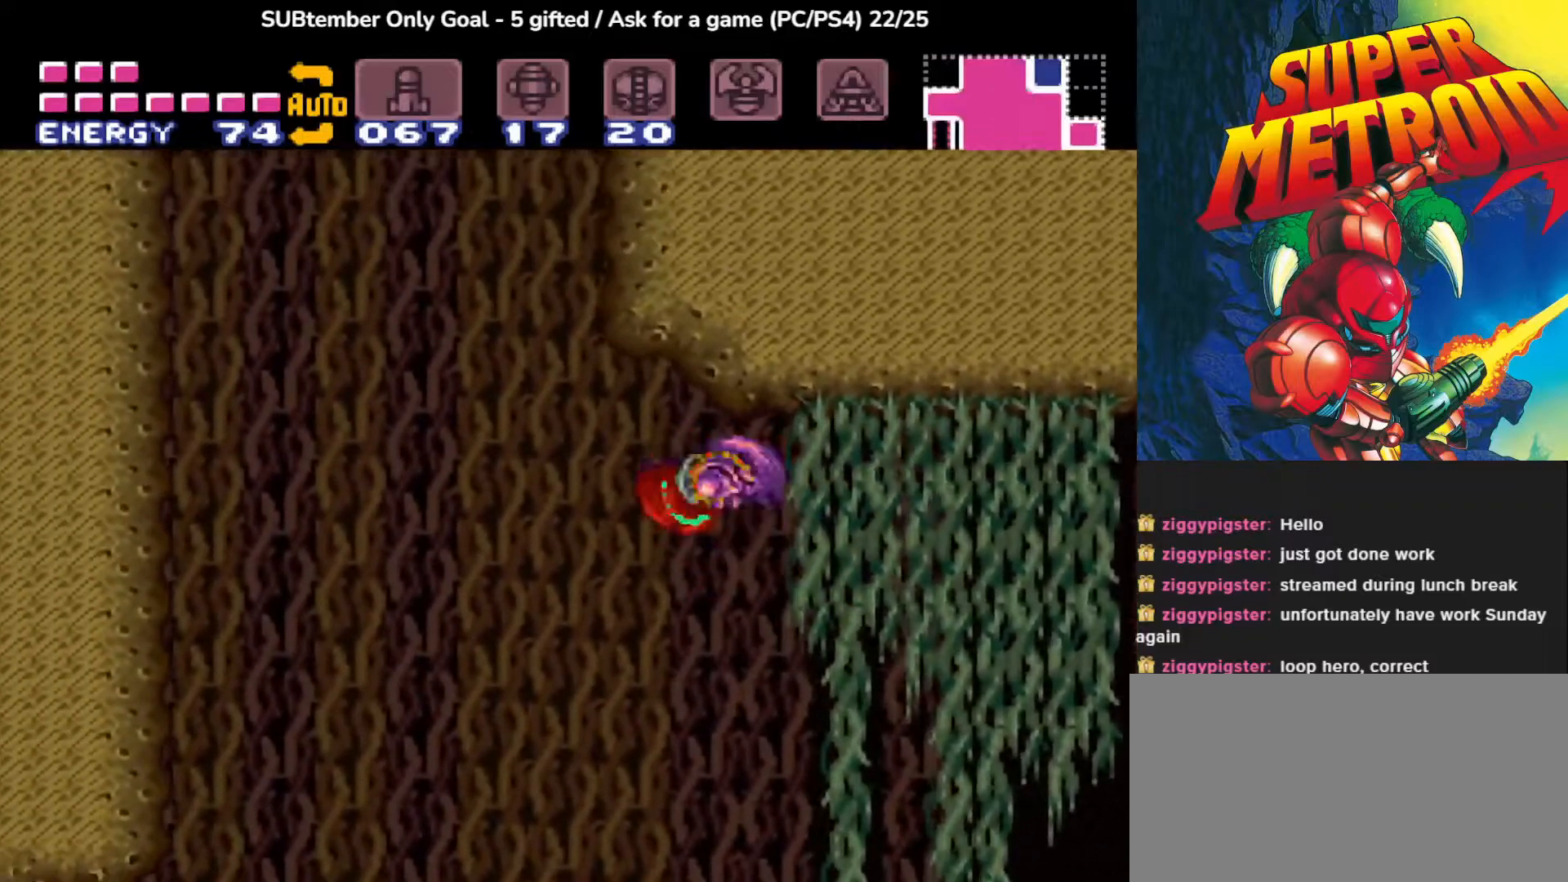
{"buttons": ["CROSS"], "events": [[83, "CROSS", "up"], [200, "CROSS", "down"], [500, "DPAD_LEFT", "up"]]}
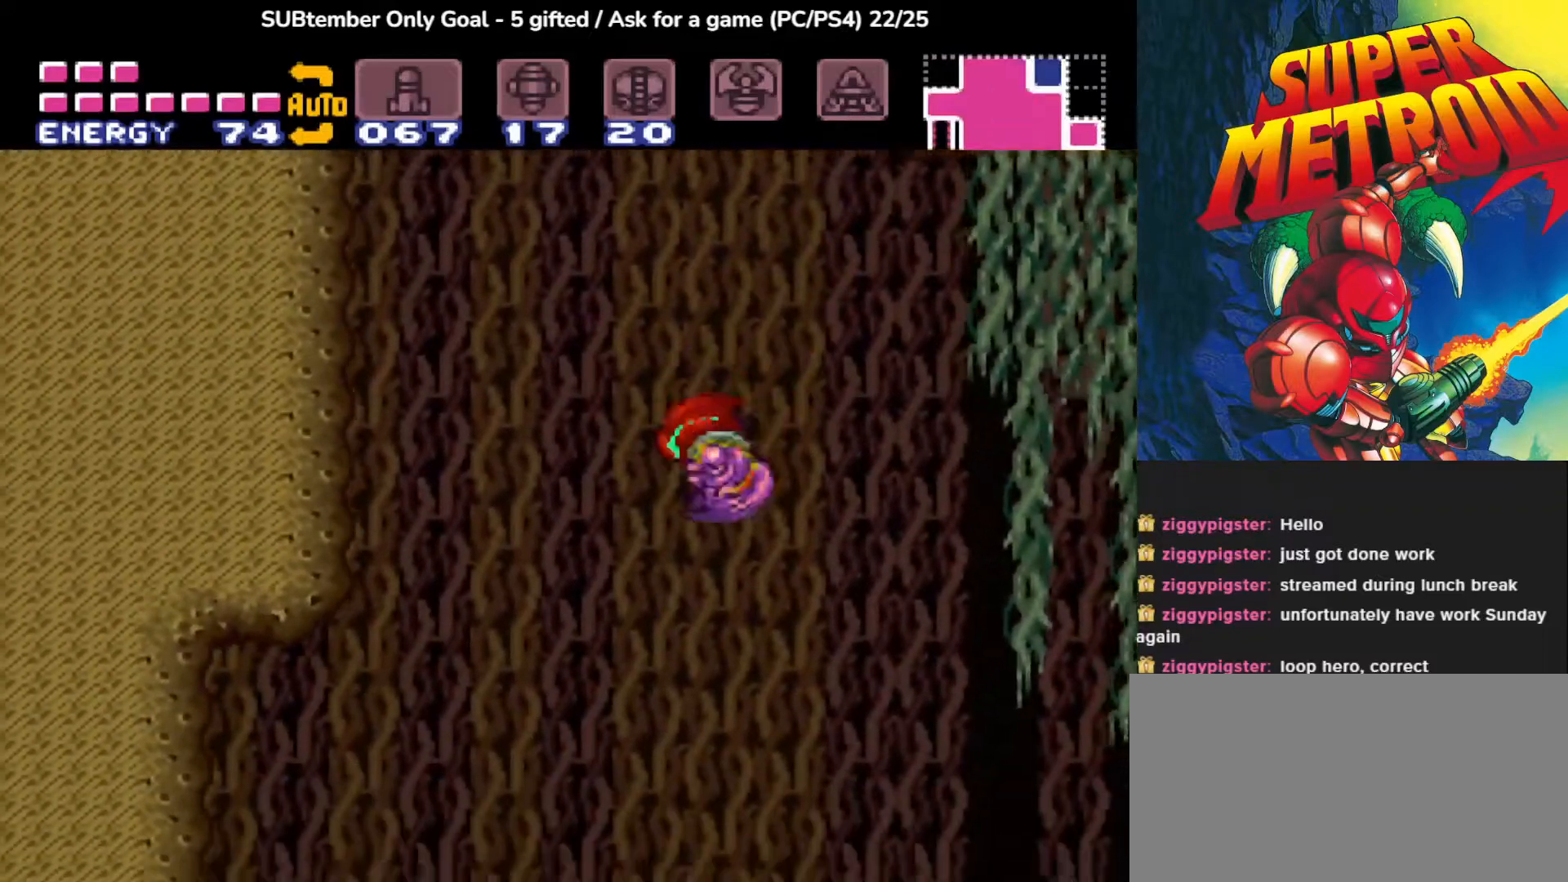
{"buttons": ["CROSS"], "events": [[67, "CROSS", "up"], [133, "CROSS", "down"], [167, "DPAD_LEFT", "down"], [400, "DPAD_LEFT", "up"]]}
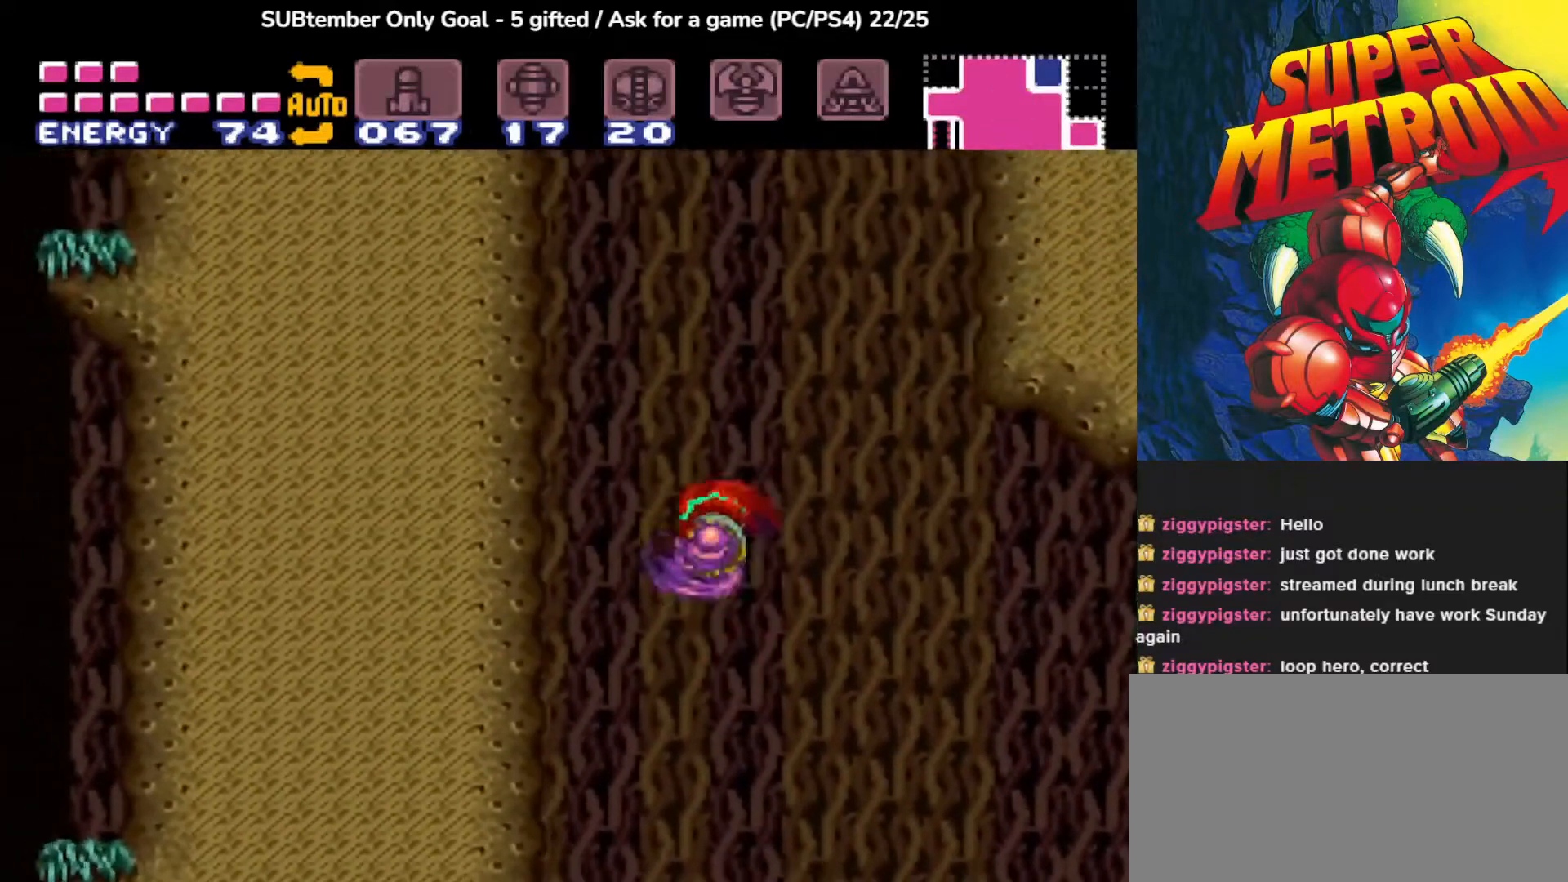
{"buttons": ["CROSS", "DPAD_RIGHT"], "events": [[50, "DPAD_LEFT", "down"], [150, "CROSS", "up"], [200, "DPAD_LEFT", "up"], [283, "DPAD_RIGHT", "down"], [317, "CROSS", "down"]]}
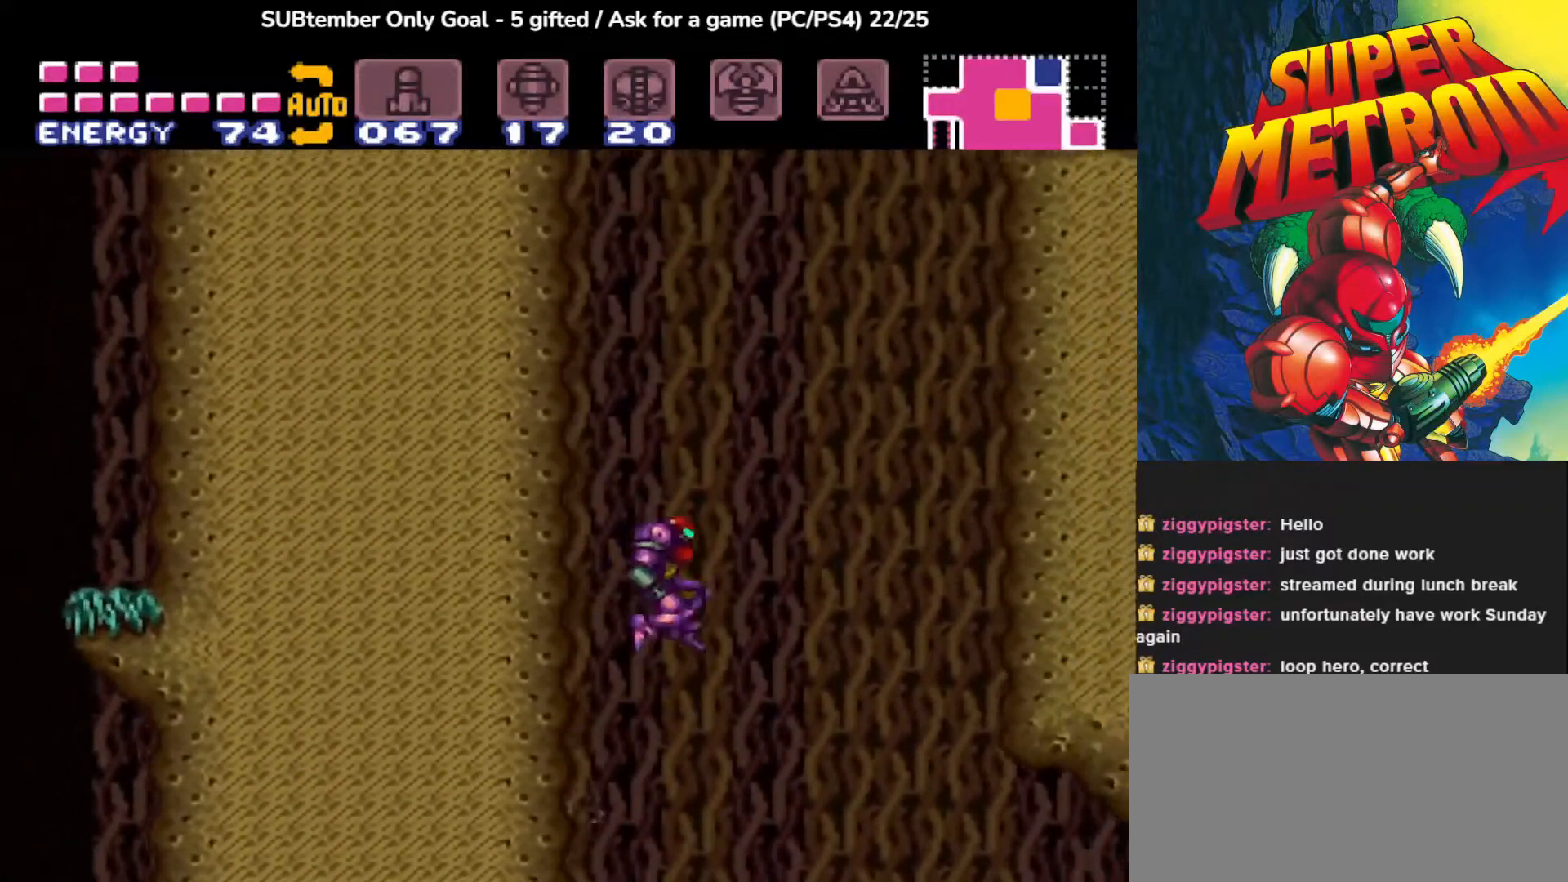
{"buttons": ["CROSS", "DPAD_LEFT"], "events": [[200, "DPAD_RIGHT", "up"], [233, "CROSS", "up"], [450, "DPAD_LEFT", "down"], [500, "CROSS", "down"]]}
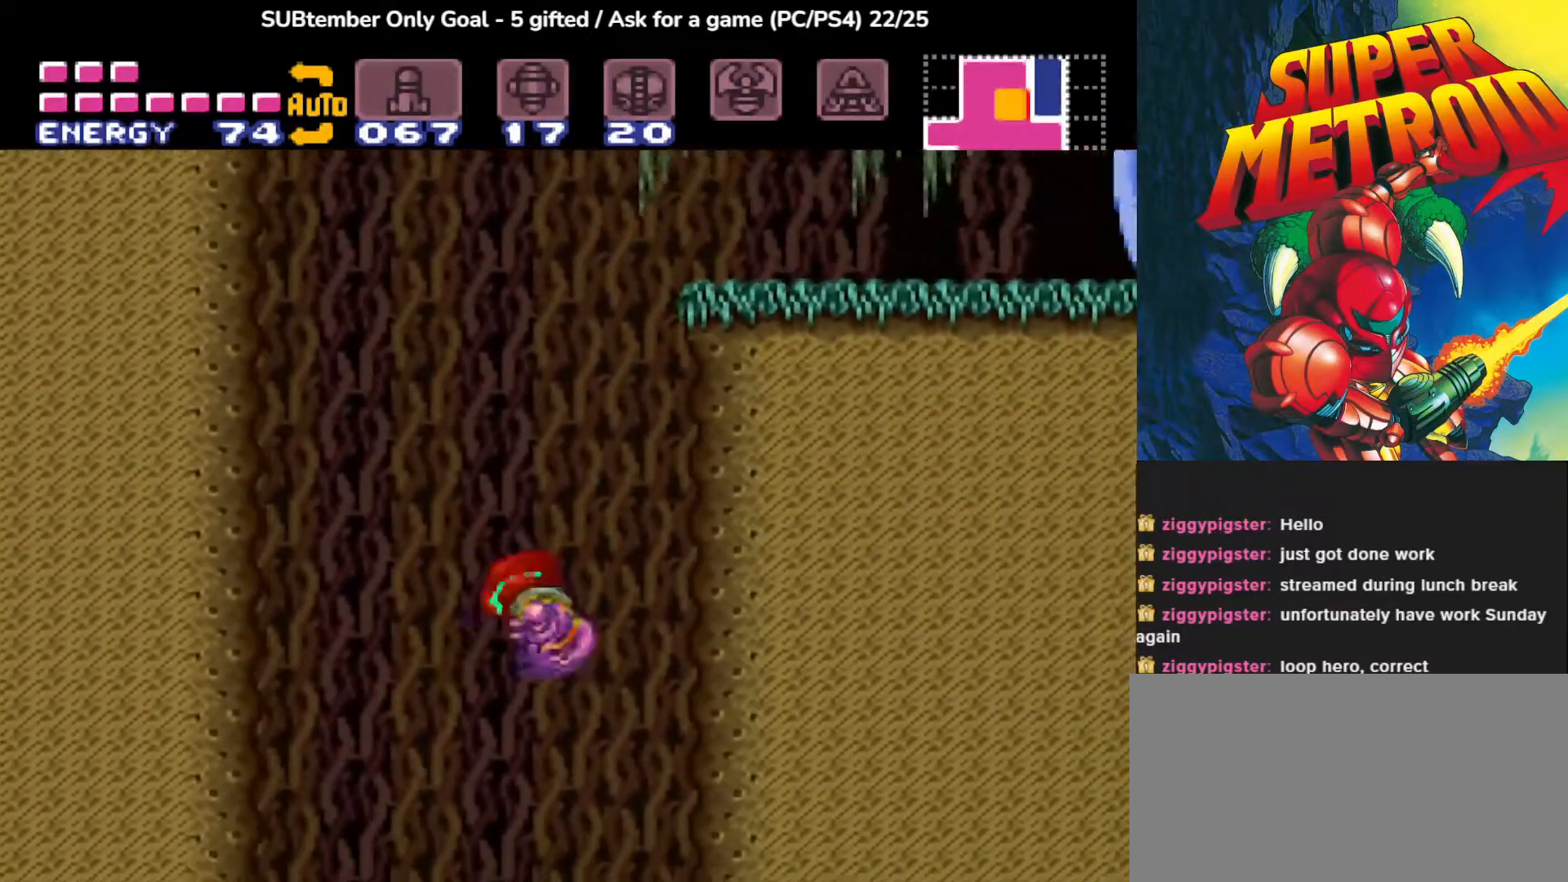
{"buttons": ["CROSS", "DPAD_LEFT"], "events": [[417, "CROSS", "up"], [467, "CROSS", "down"]]}
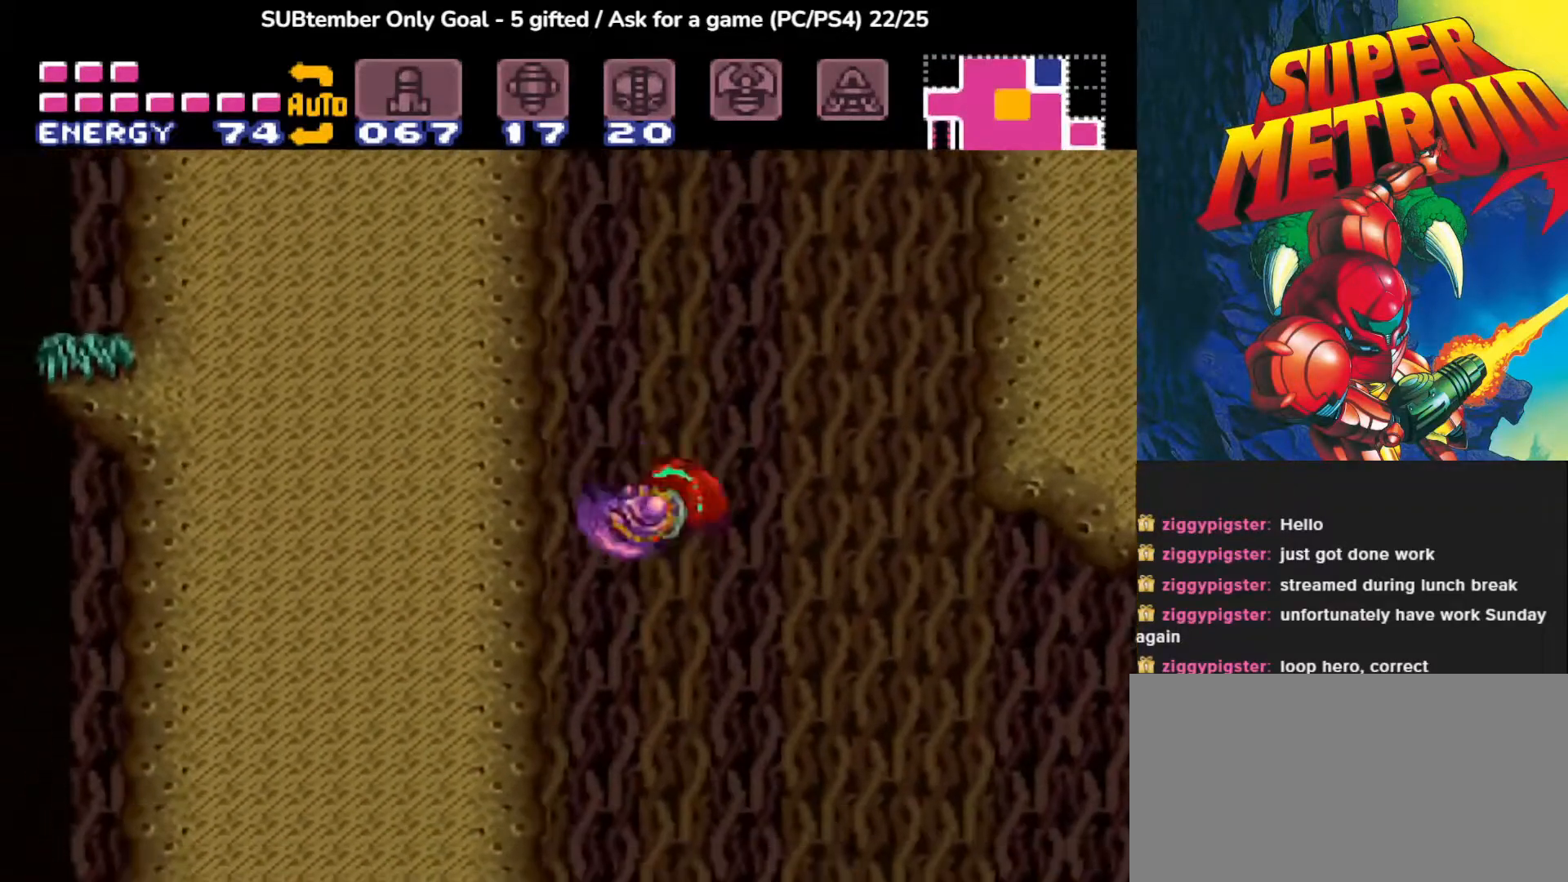
{"buttons": [], "events": [[33, "DPAD_LEFT", "up"], [67, "DPAD_RIGHT", "down"], [350, "DPAD_RIGHT", "up"], [383, "CROSS", "up"]]}
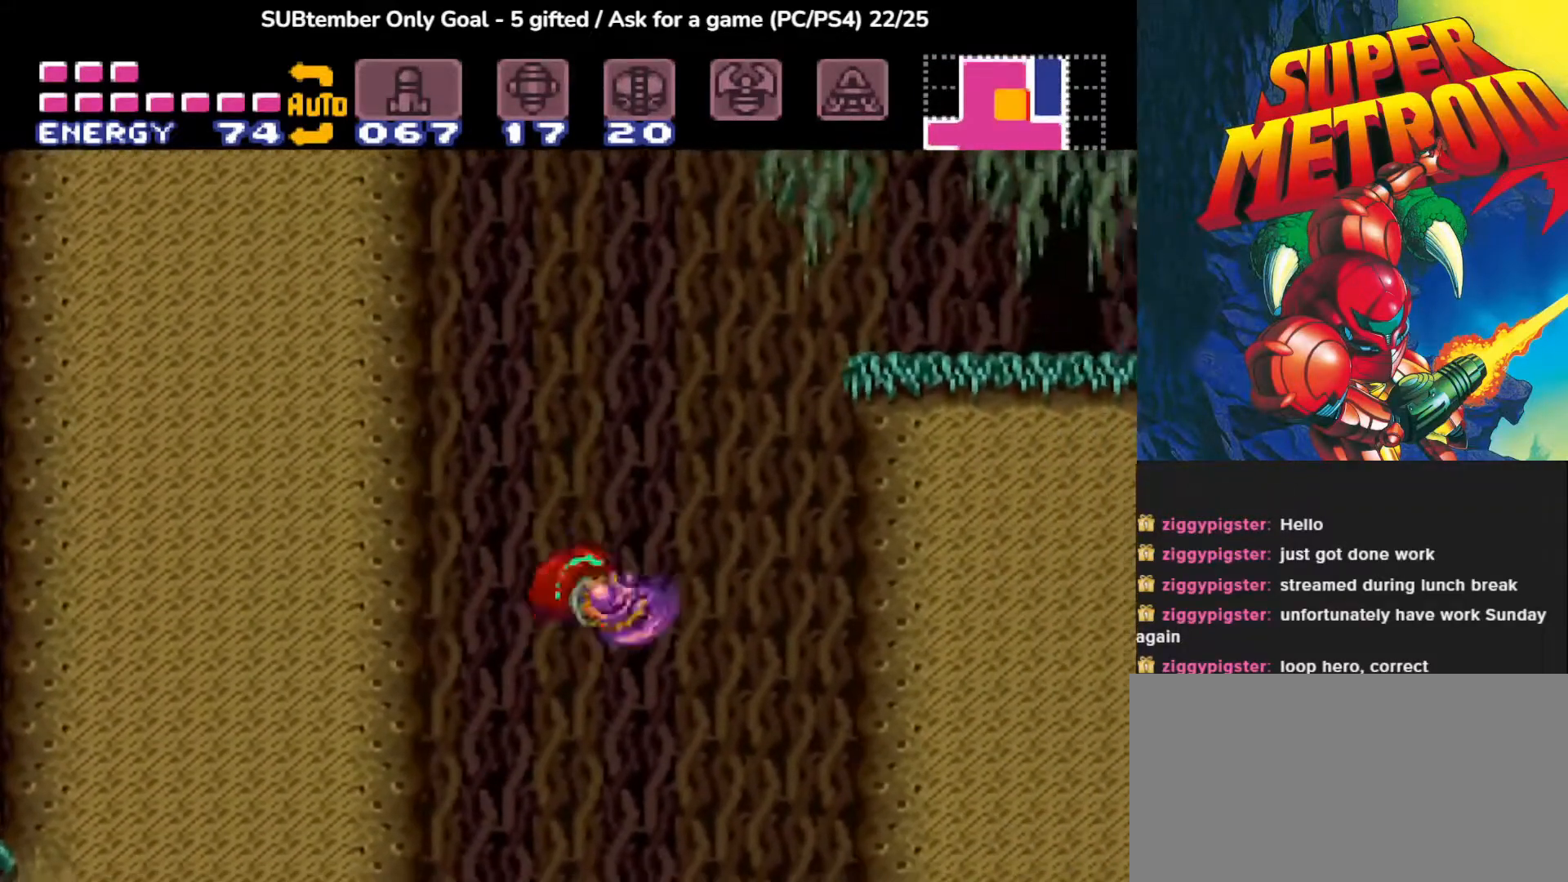
{"buttons": ["DPAD_LEFT"], "events": [[83, "CROSS", "down"], [233, "DPAD_LEFT", "down"], [500, "CROSS", "up"]]}
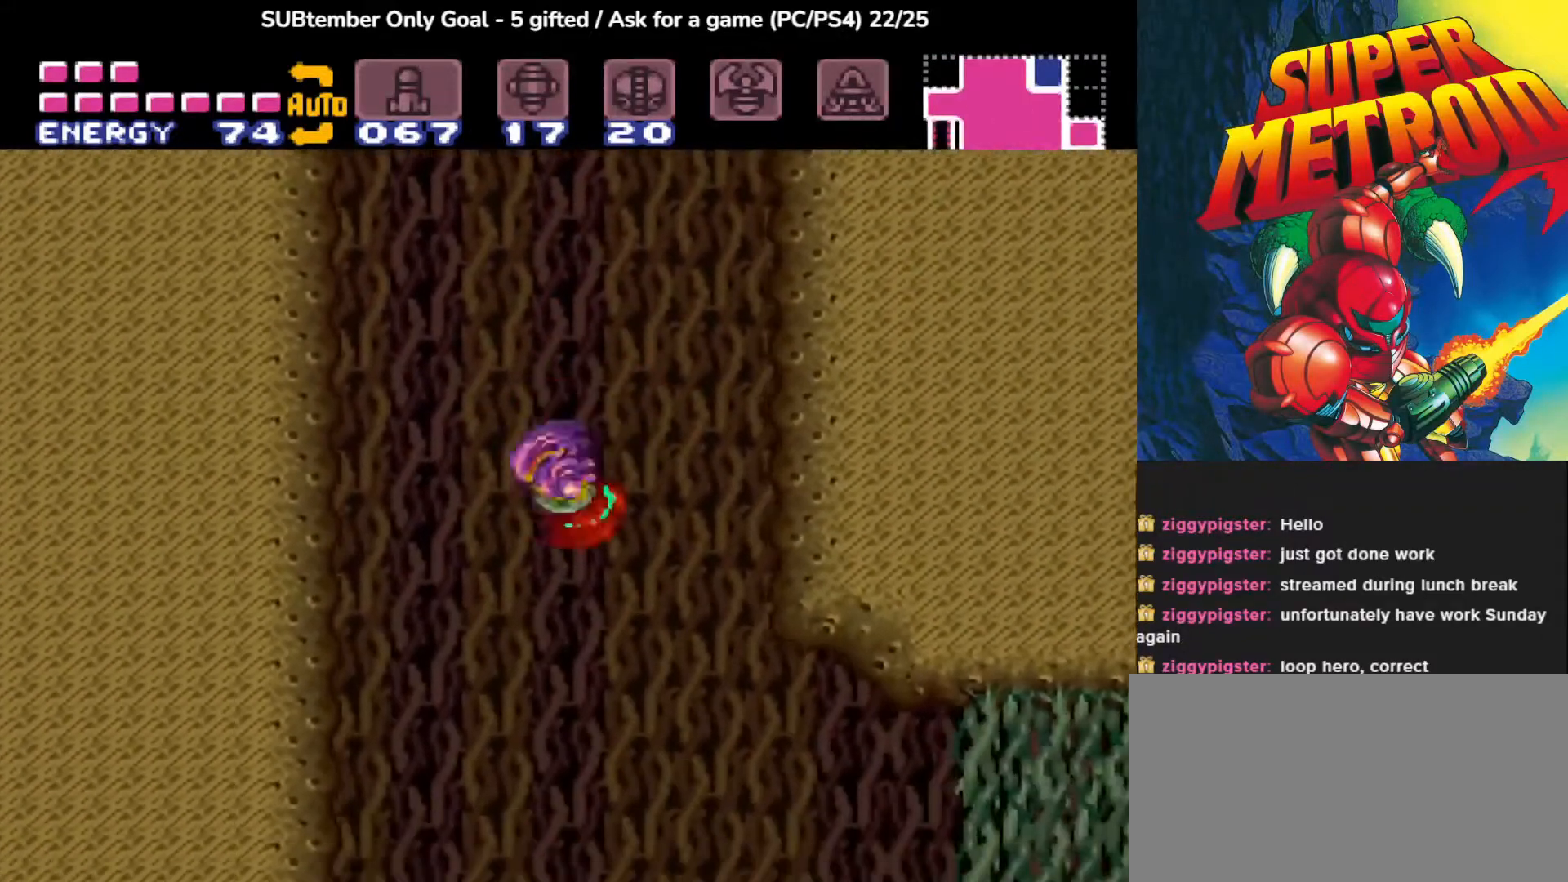
{"buttons": [], "events": [[50, "CROSS", "down"], [417, "CROSS", "up"], [500, "DPAD_LEFT", "up"]]}
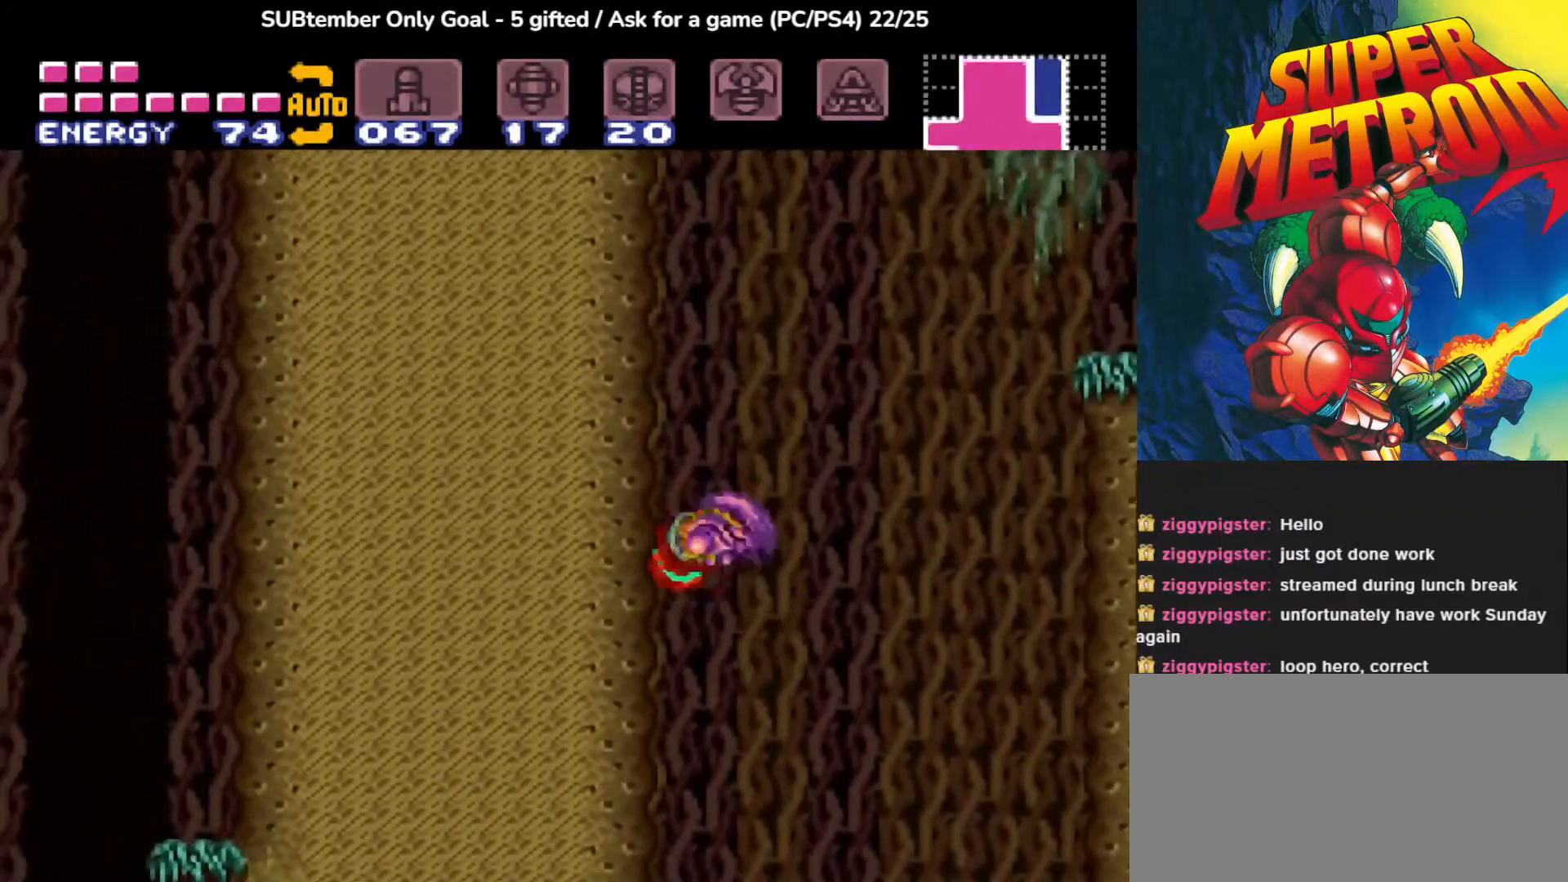
{"buttons": ["CROSS", "DPAD_RIGHT"], "events": [[150, "DPAD_RIGHT", "down"], [167, "CROSS", "down"]]}
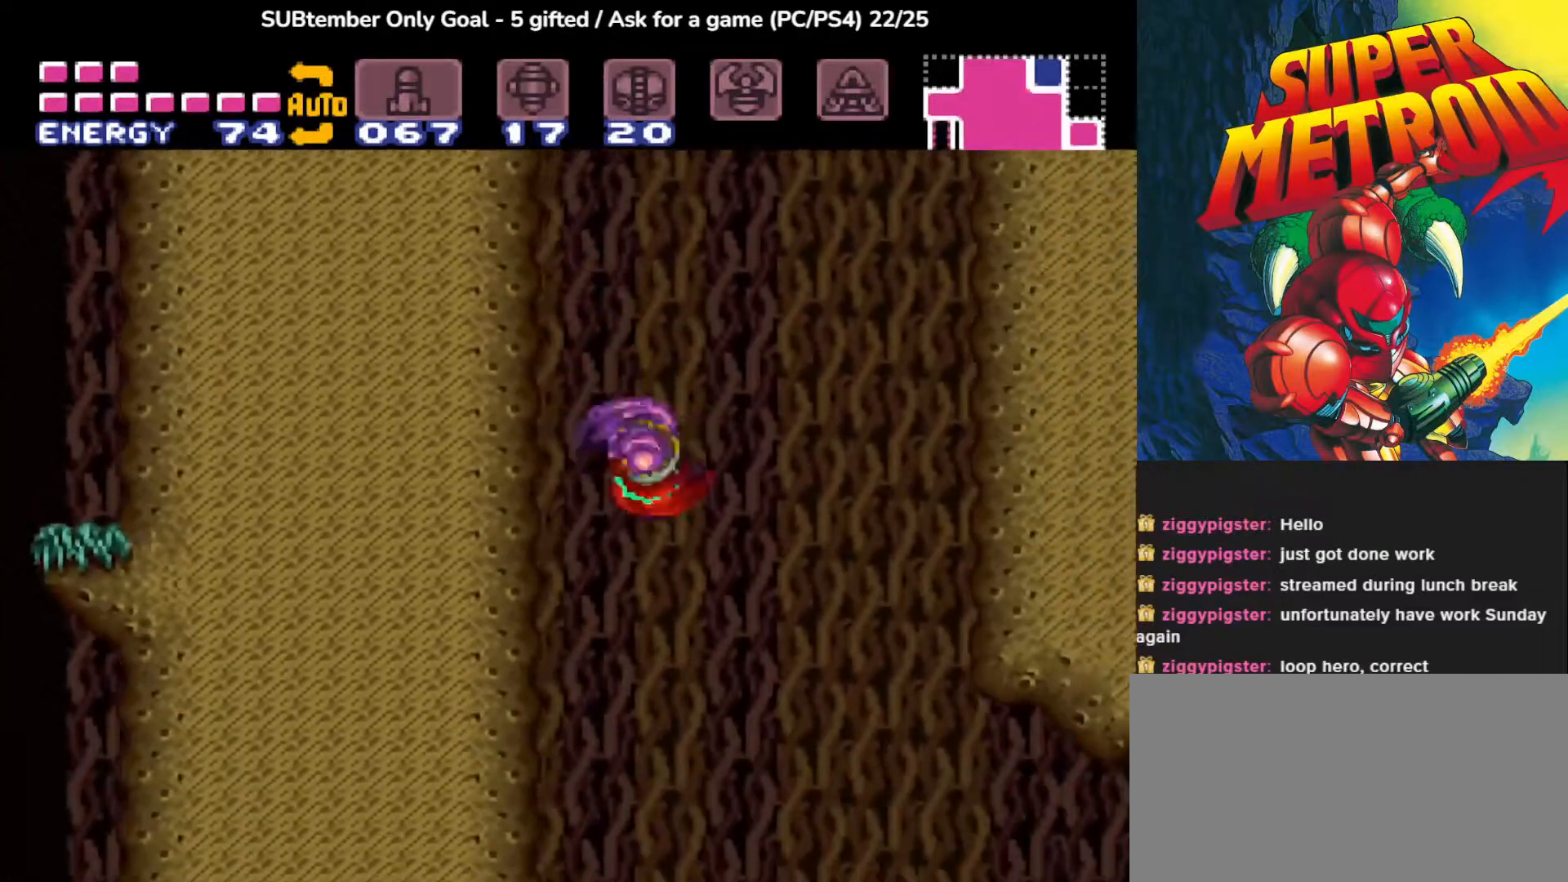
{"buttons": ["CROSS", "DPAD_LEFT"], "events": [[133, "CROSS", "up"], [150, "DPAD_RIGHT", "up"], [250, "CROSS", "down"], [250, "DPAD_LEFT", "down"]]}